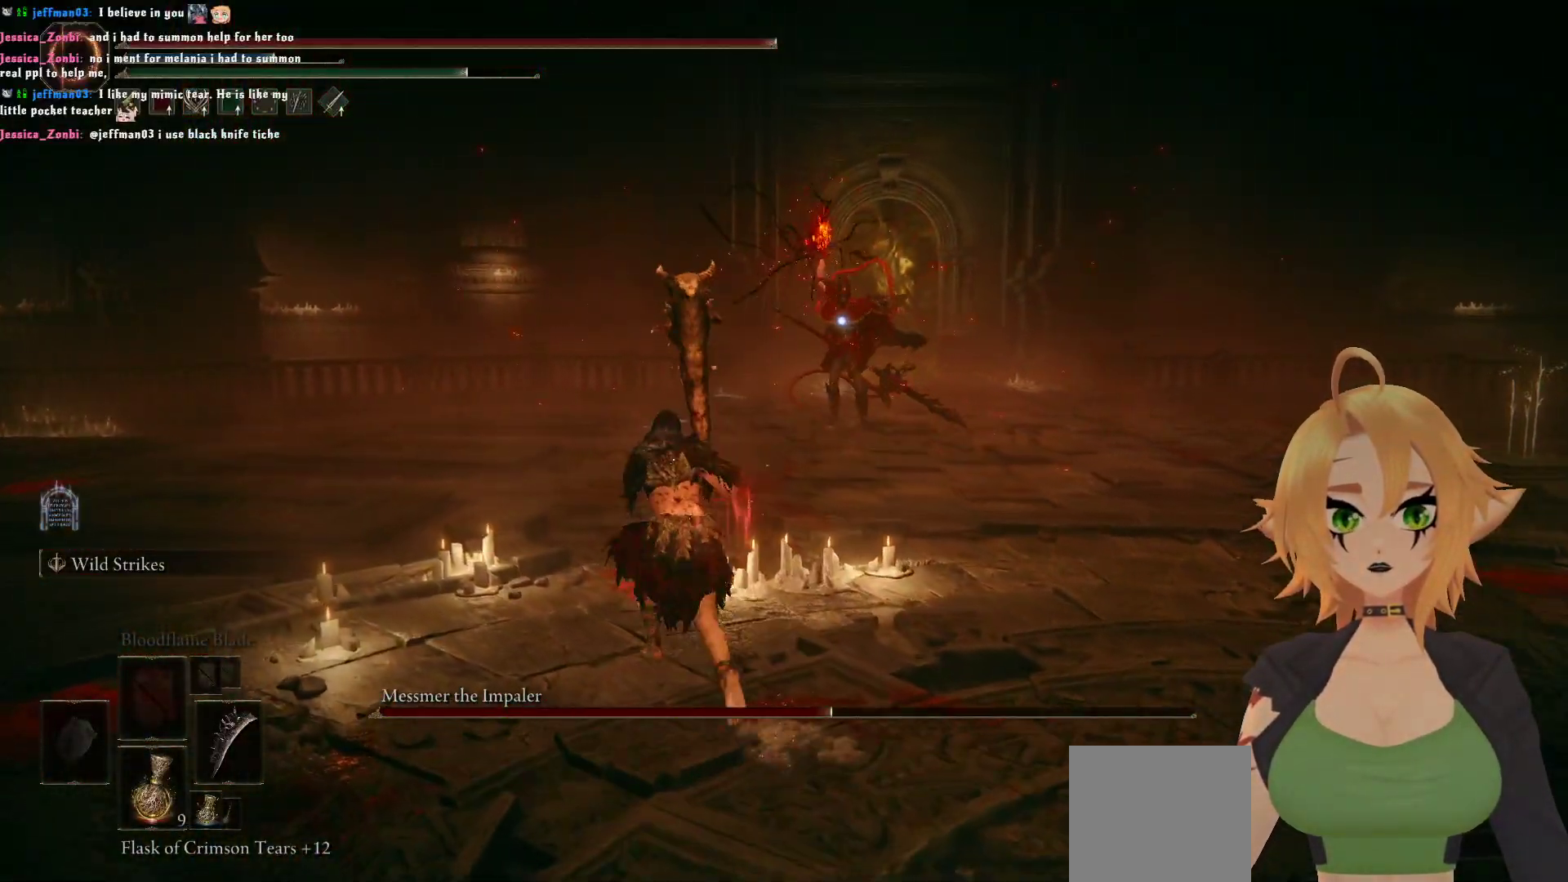
Gameplay with a controller (Xbox layout); each line is a JSON object with the inputs held at the frame after it. "events" lists button and stick changes between this image and that frame as [ms after this image, input, new state], when the widget could be followed in between.
{"buttons": ["B"], "left_stick": "up-left", "right_stick": "center", "events": [[333, "B", "up"], [400, "B", "down"]]}
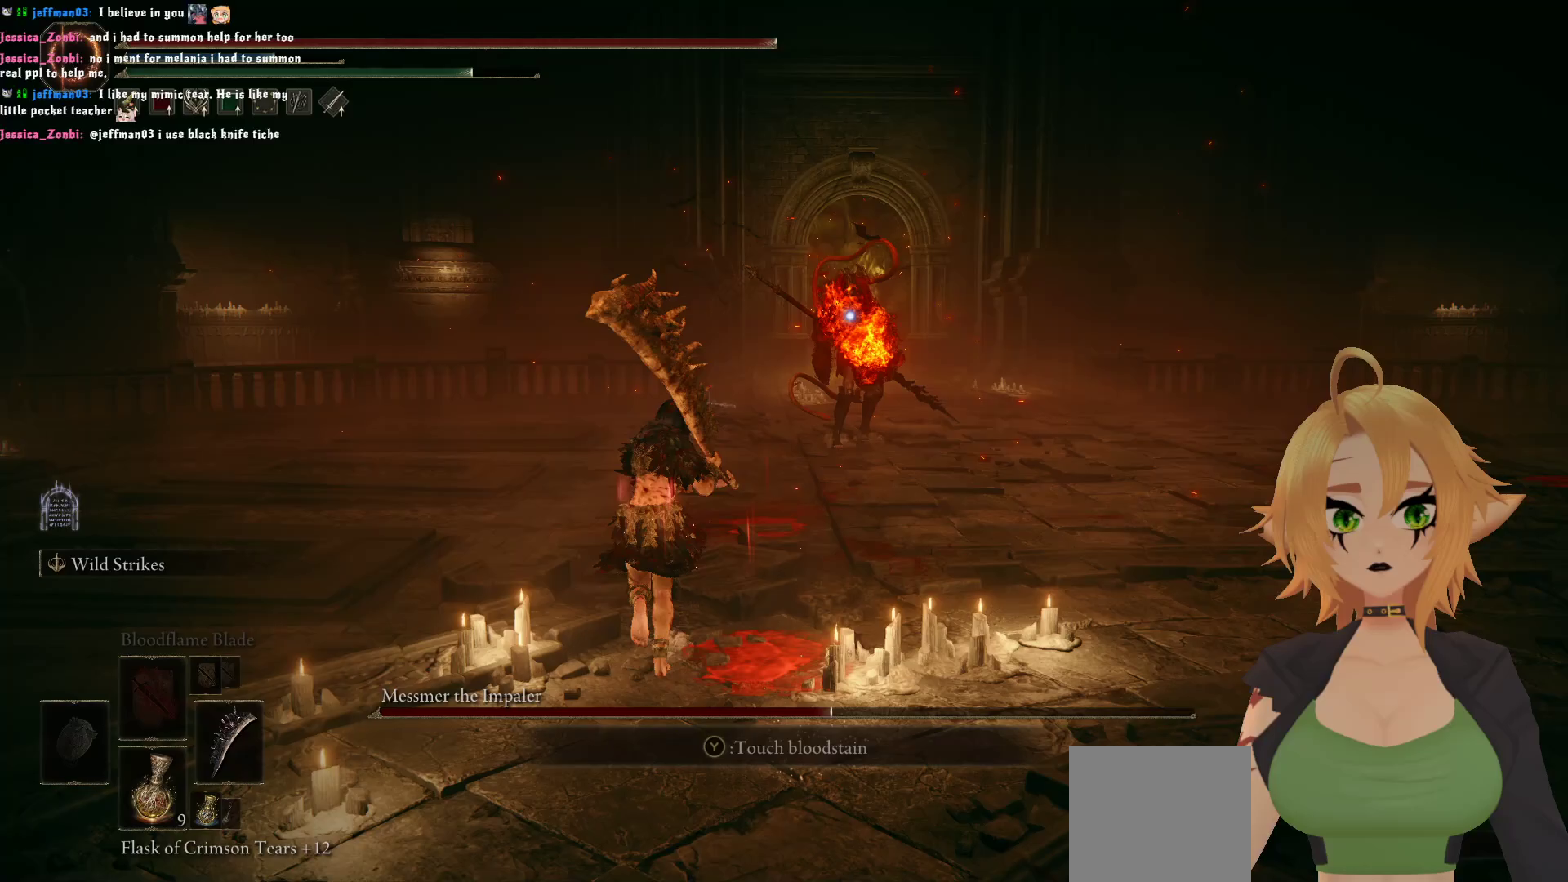
{"buttons": [], "left_stick": "up-left", "right_stick": "center"}
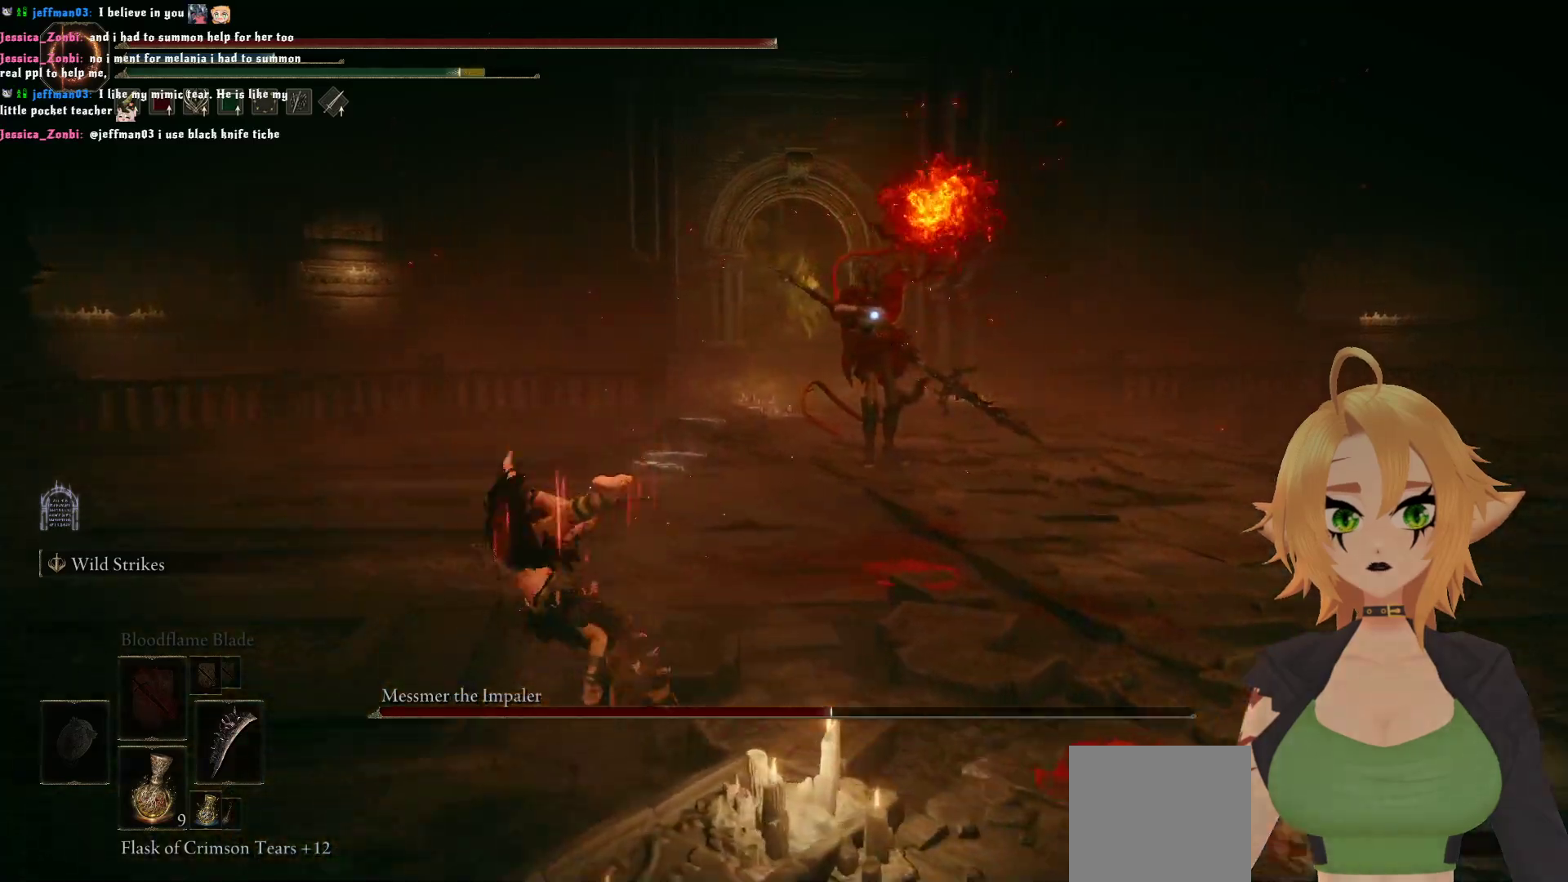
{"buttons": [], "left_stick": "right", "right_stick": "center", "events": [[67, "left_stick", "up-right"], [150, "B", "down"], [167, "left_stick", "right"], [350, "B", "up"]]}
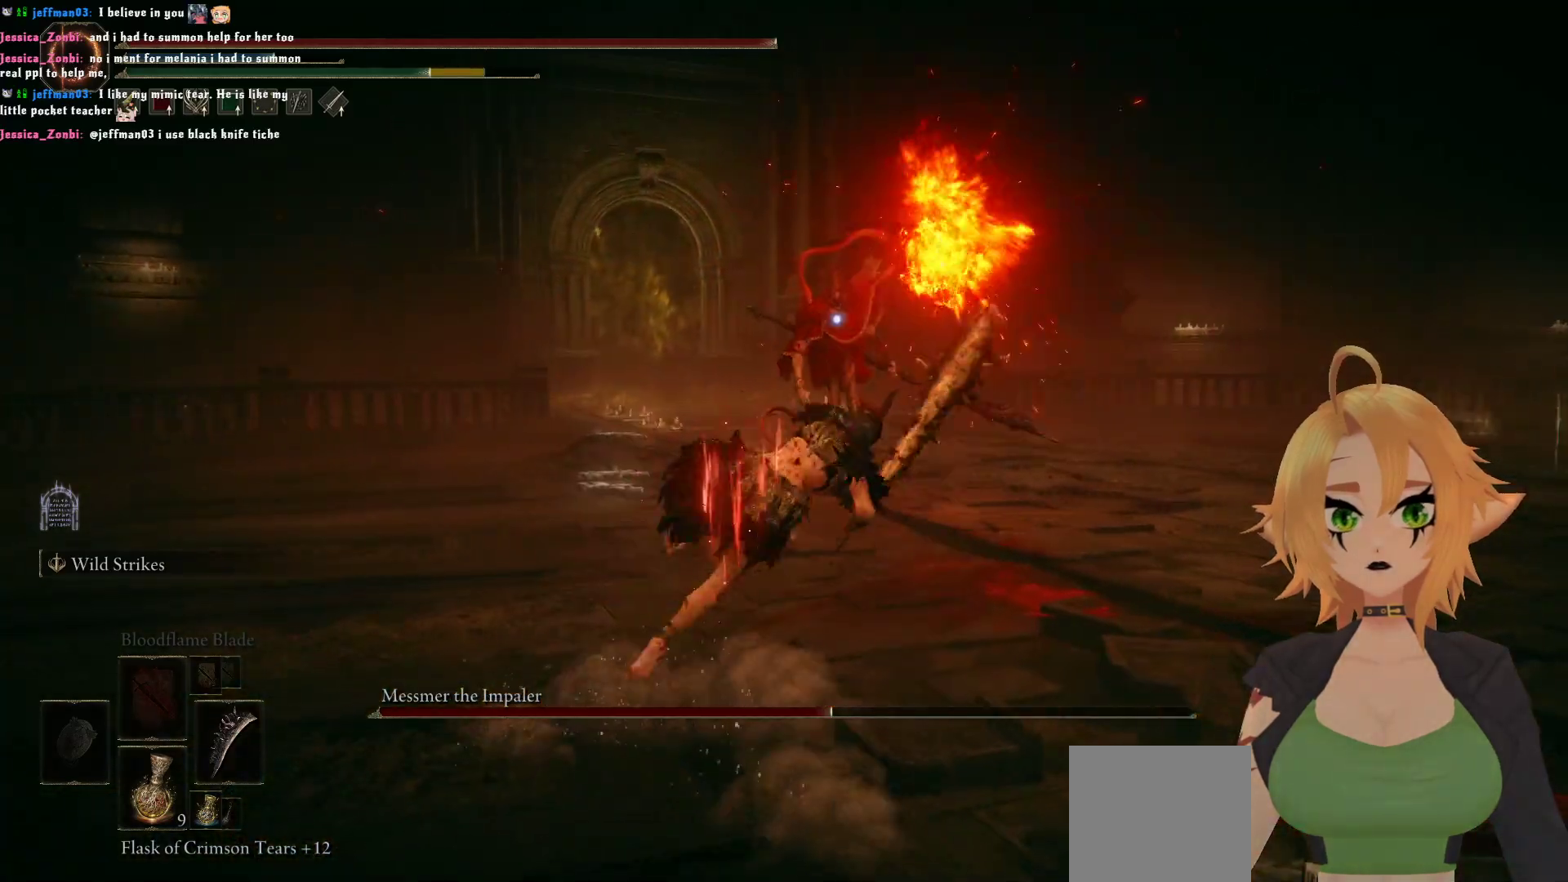
{"buttons": [], "left_stick": "up-right", "right_stick": "center", "events": [[483, "left_stick", "up-right"]]}
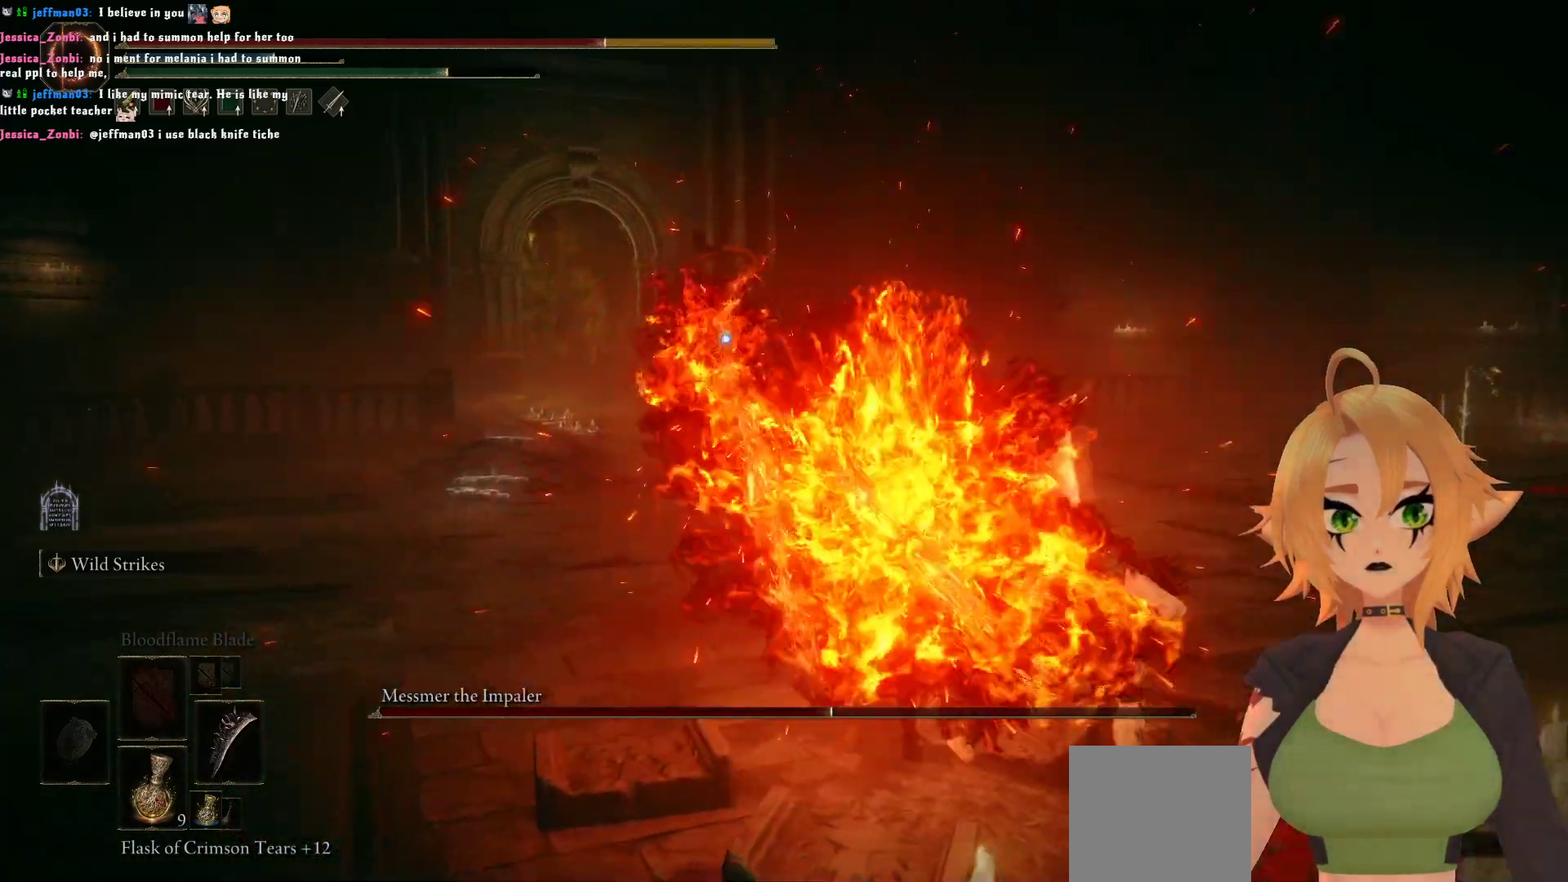
{"buttons": [], "left_stick": "up", "right_stick": "center", "events": [[400, "left_stick", "up"]]}
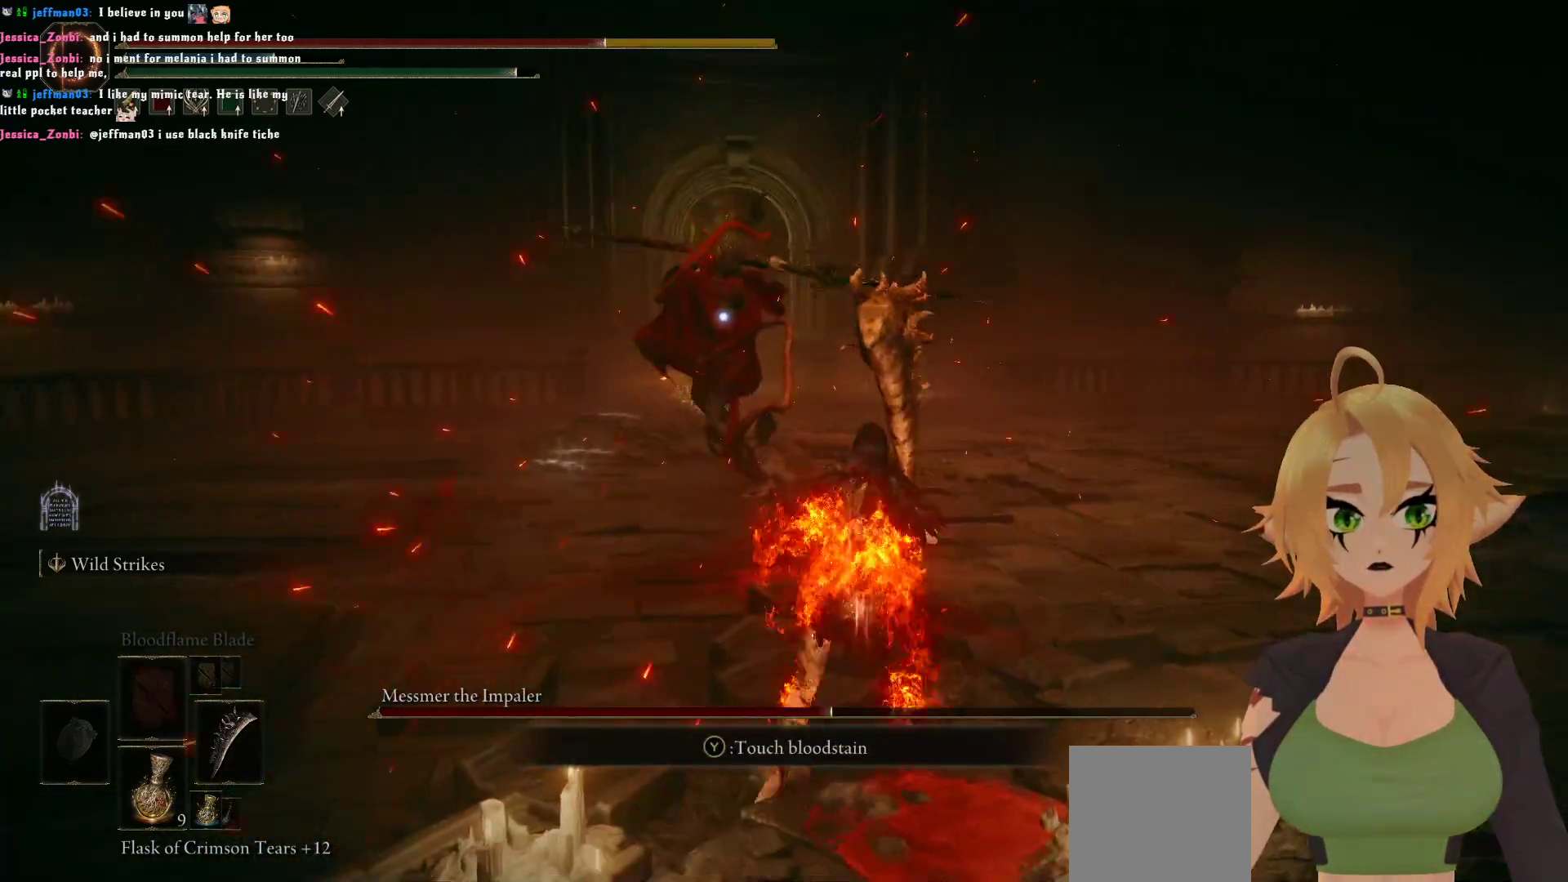
{"buttons": [], "left_stick": "center", "right_stick": "center", "events": [[100, "B", "down"], [250, "B", "up"], [383, "left_stick", "center"]]}
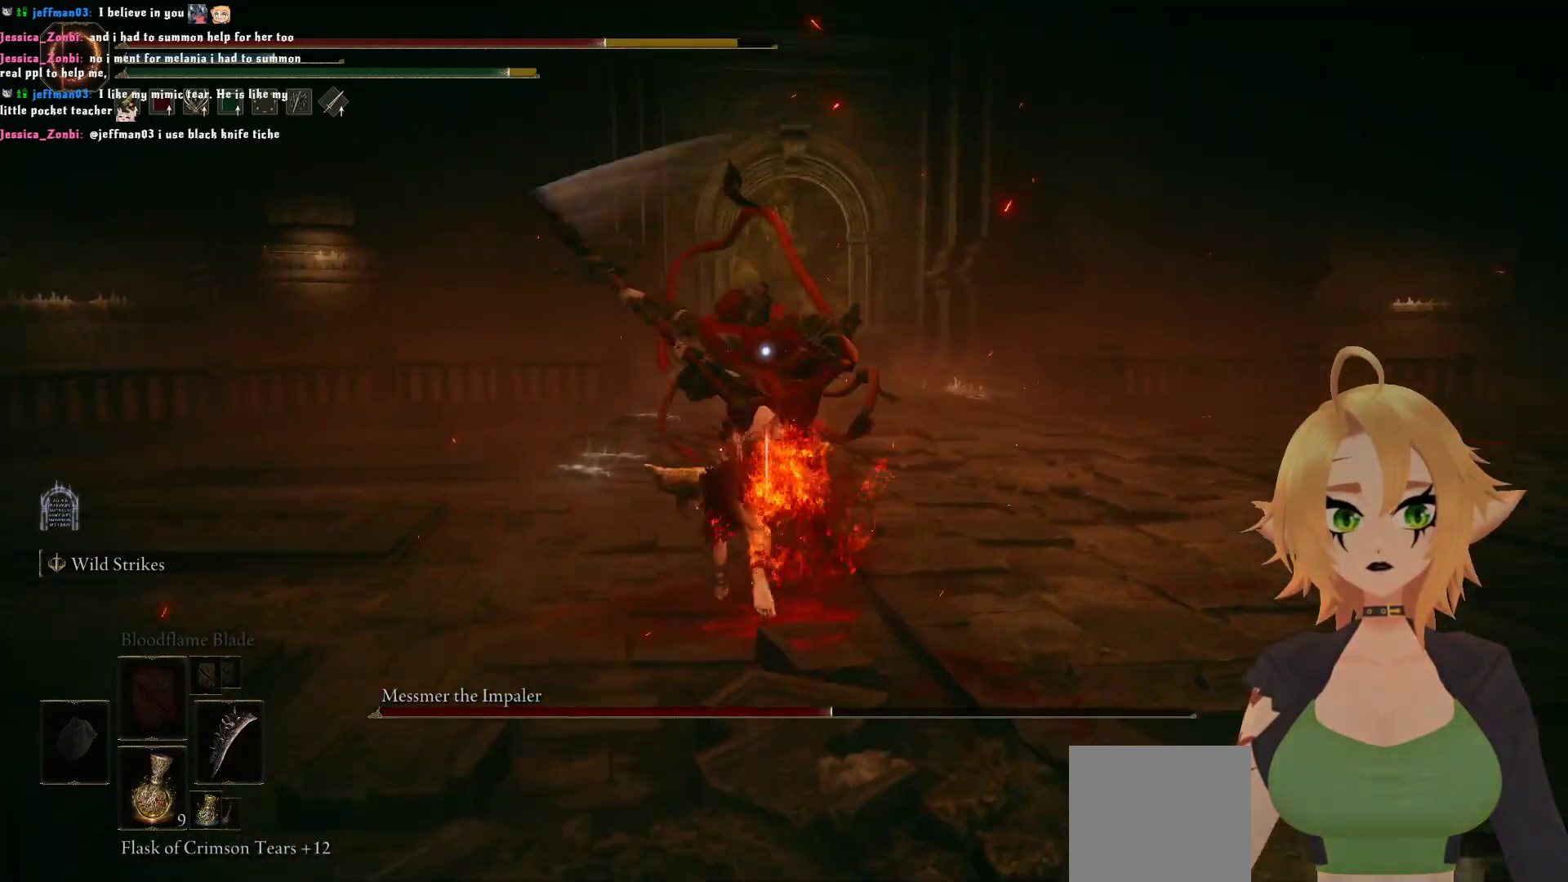
{"buttons": [], "left_stick": "center", "right_stick": "center", "events": []}
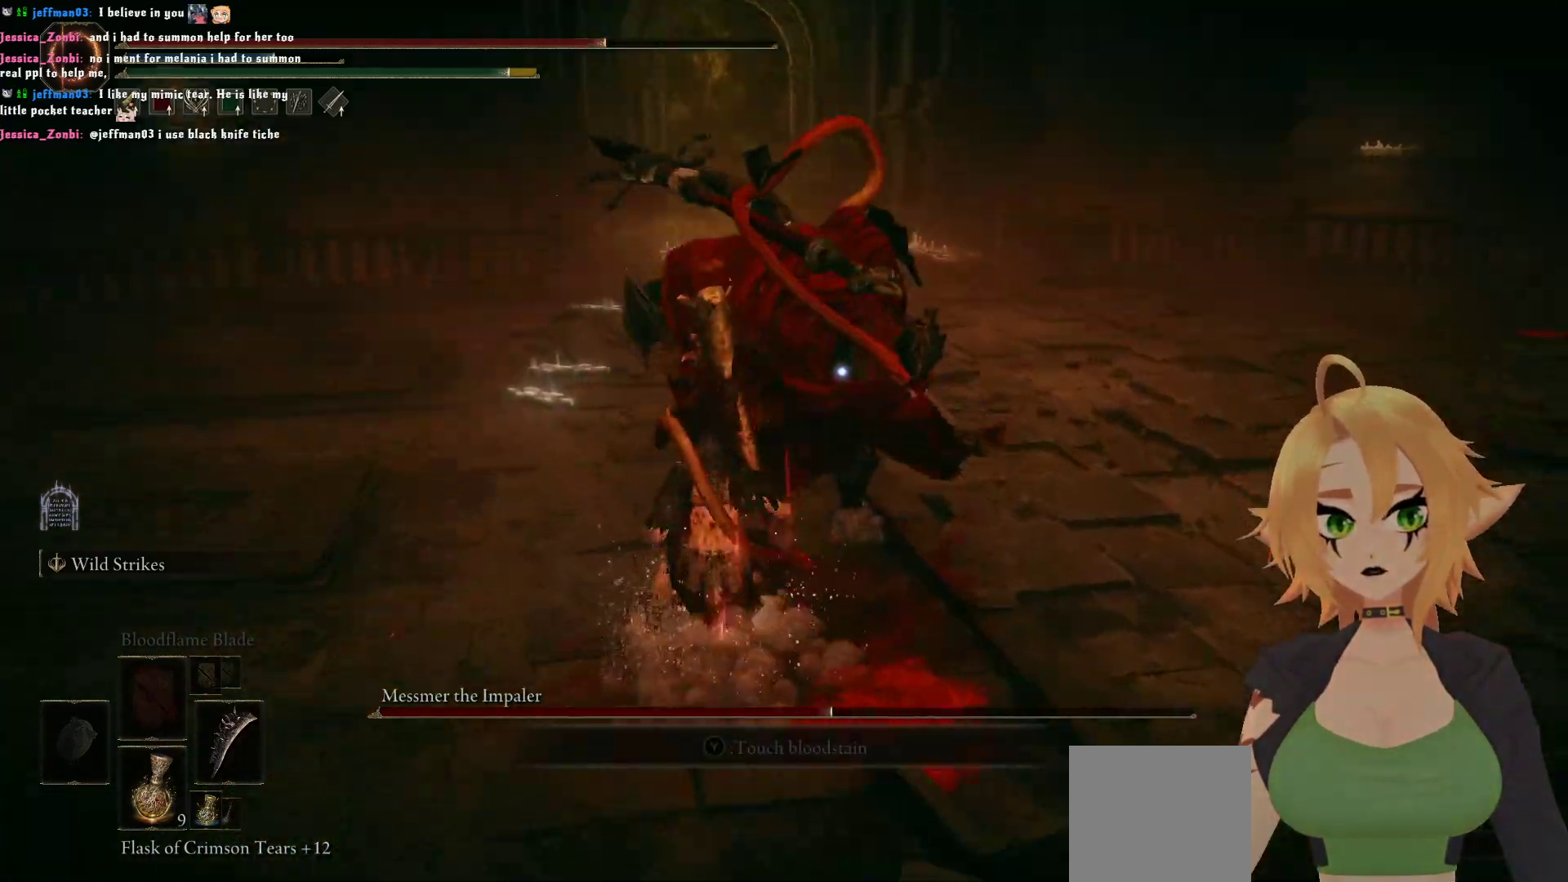
{"buttons": ["B"], "left_stick": "up-left", "right_stick": "center", "events": [[50, "left_stick", "up"], [417, "left_stick", "up-left"], [500, "B", "down"]]}
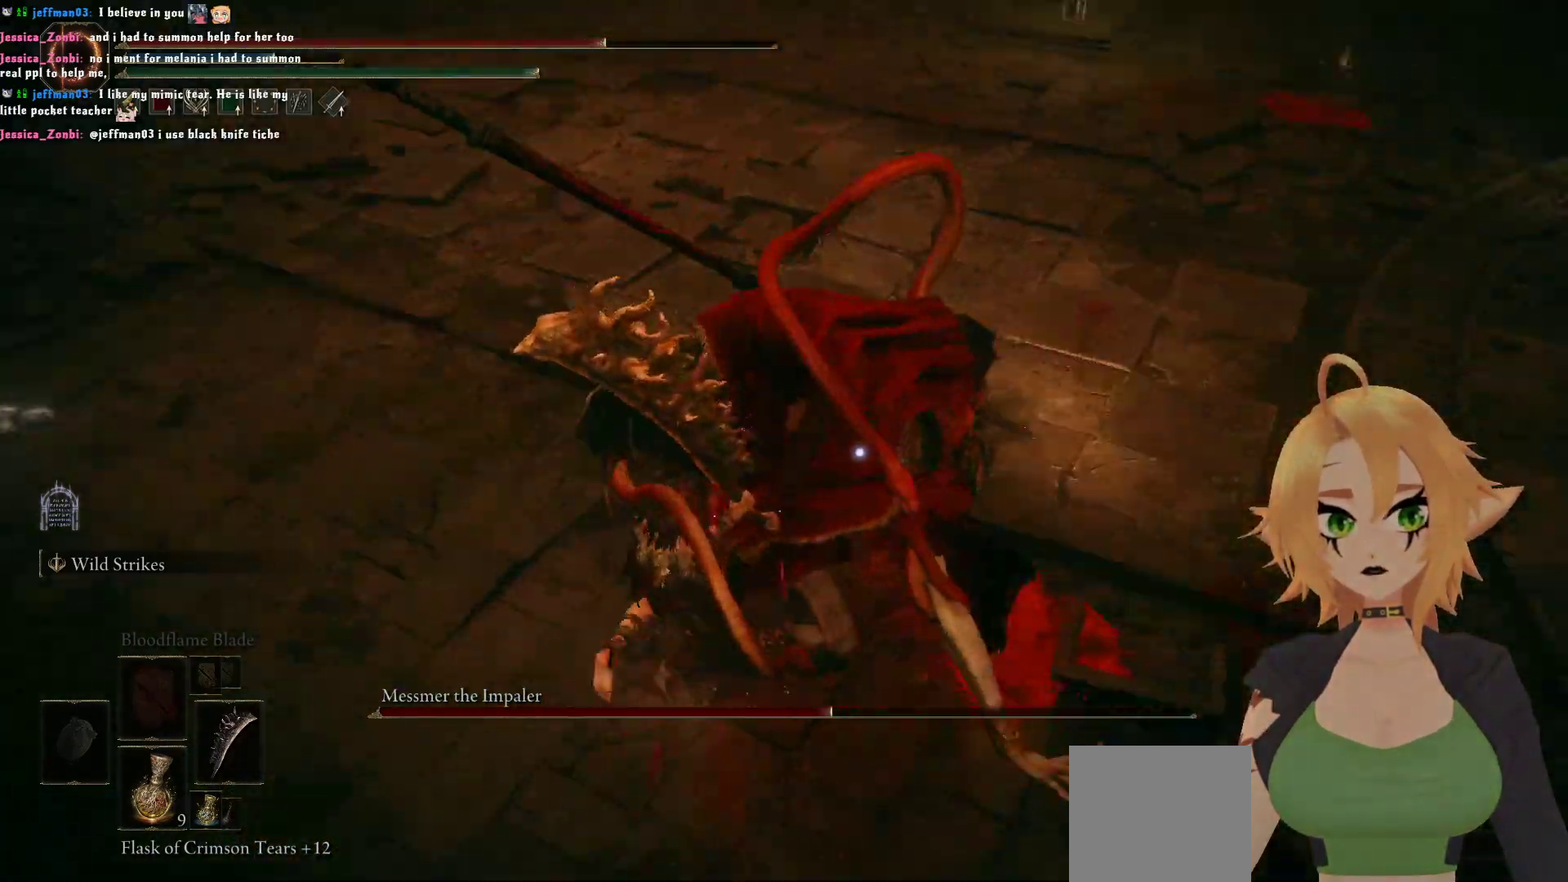
{"buttons": [], "left_stick": "center", "right_stick": "center", "events": [[117, "B", "up"], [217, "left_stick", "center"]]}
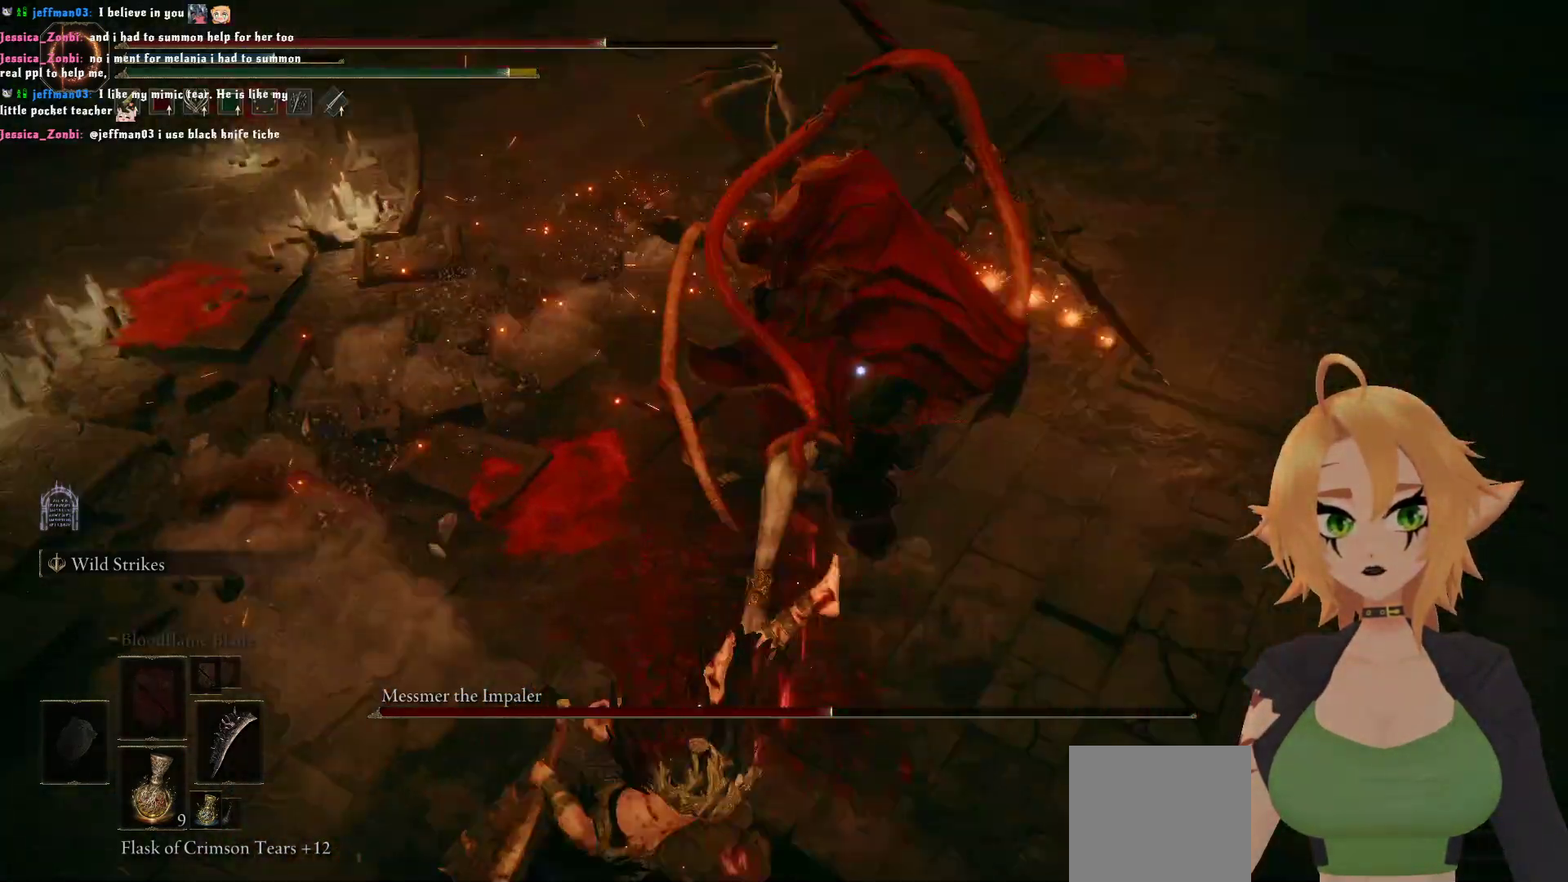
{"buttons": [], "left_stick": "up", "right_stick": "center", "events": [[50, "left_stick", "up"]]}
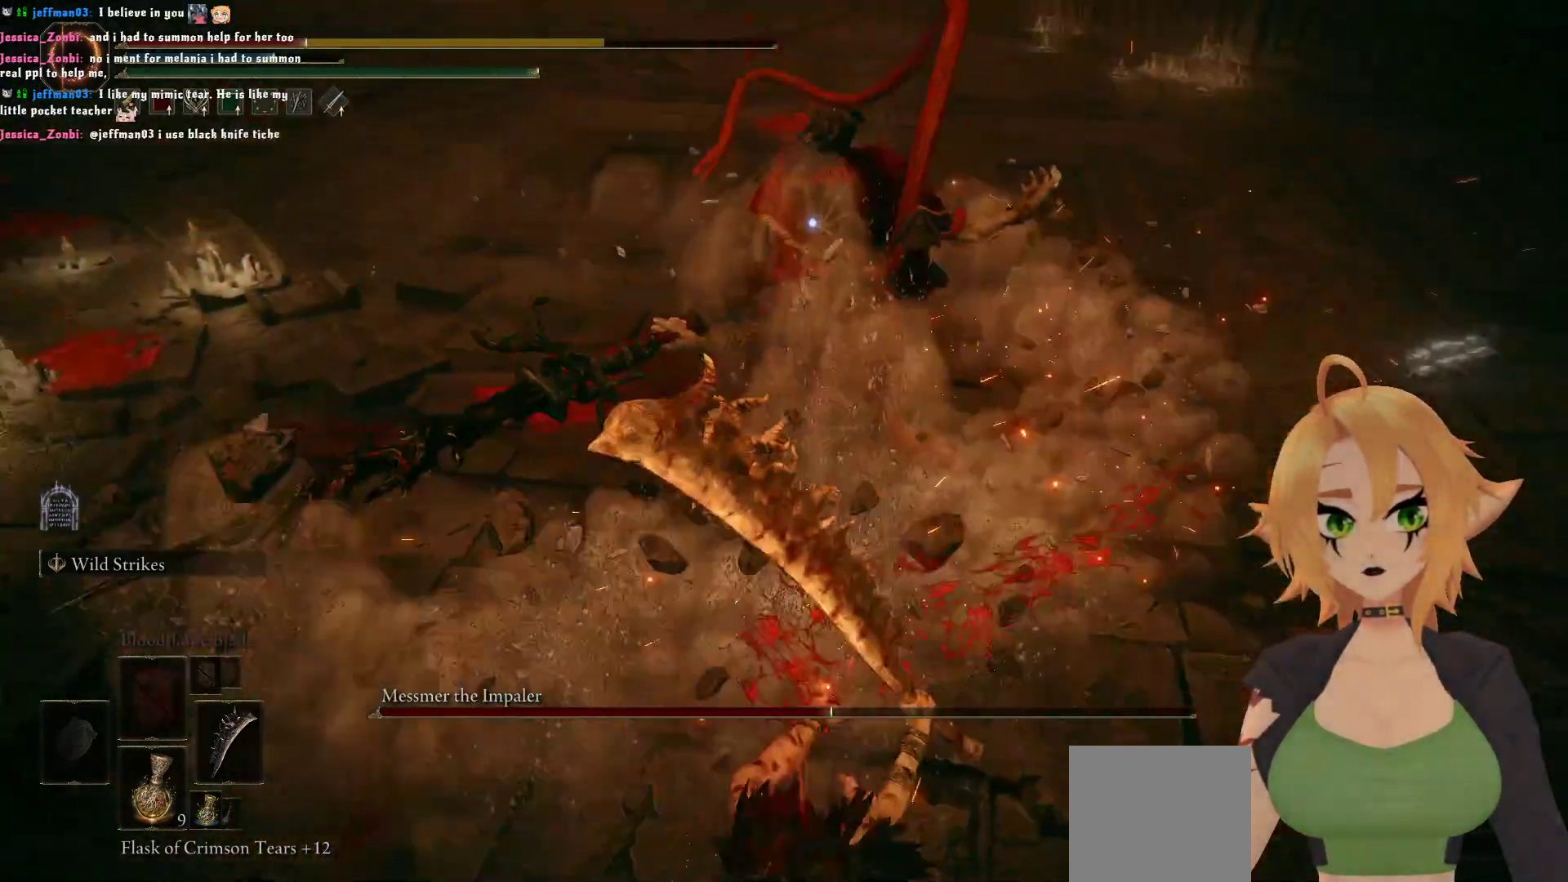
{"buttons": ["B"], "left_stick": "down", "right_stick": "center", "events": [[117, "left_stick", "center"], [417, "left_stick", "down"], [467, "B", "down"]]}
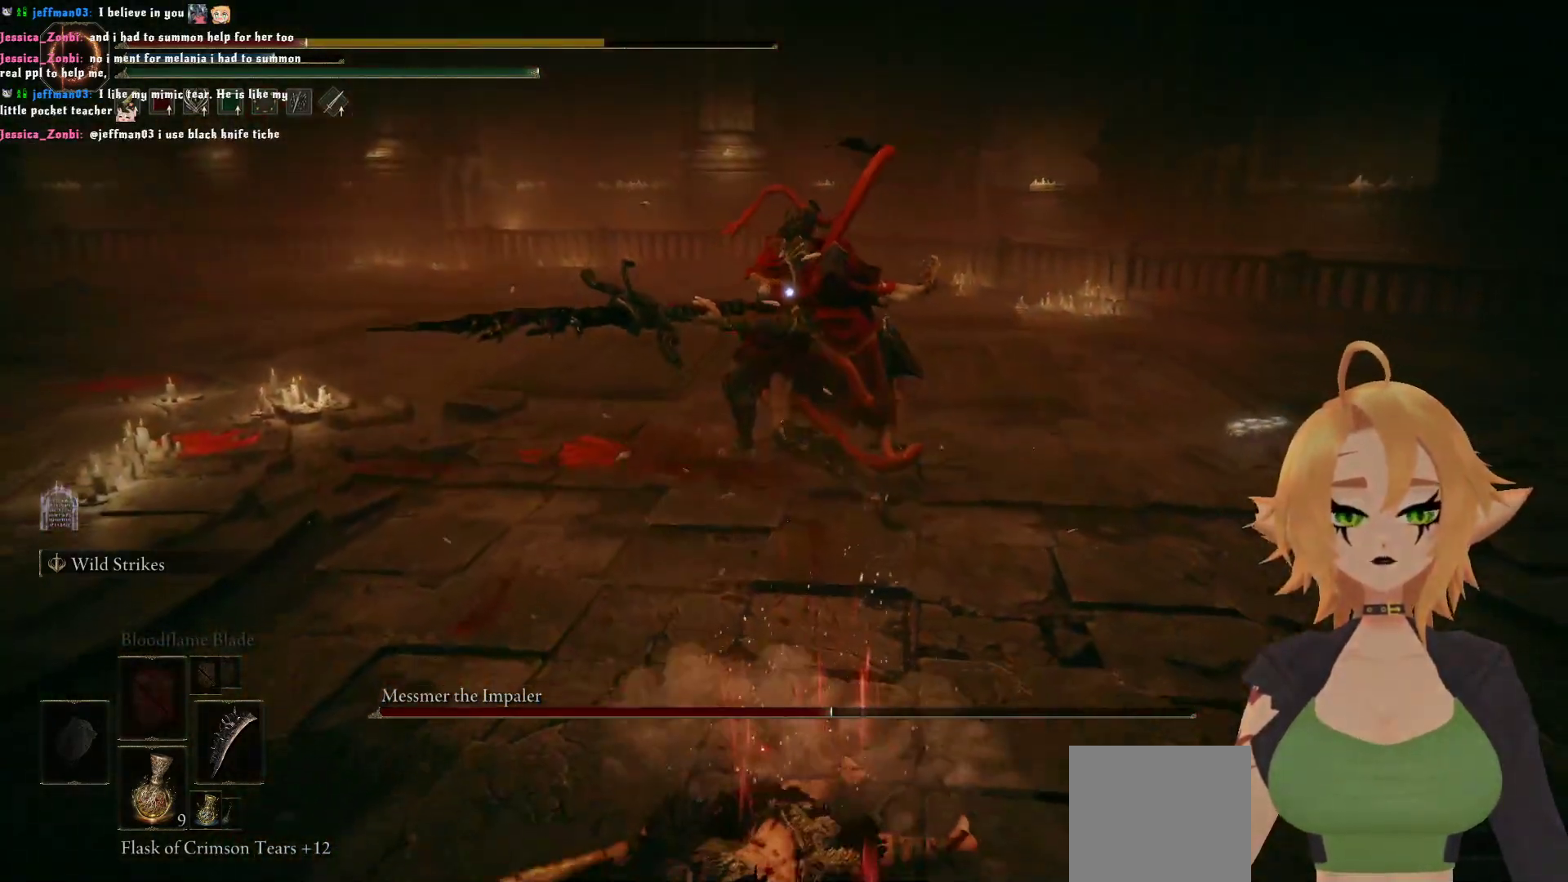
{"buttons": [], "left_stick": "down", "right_stick": "center", "events": [[100, "B", "up"]]}
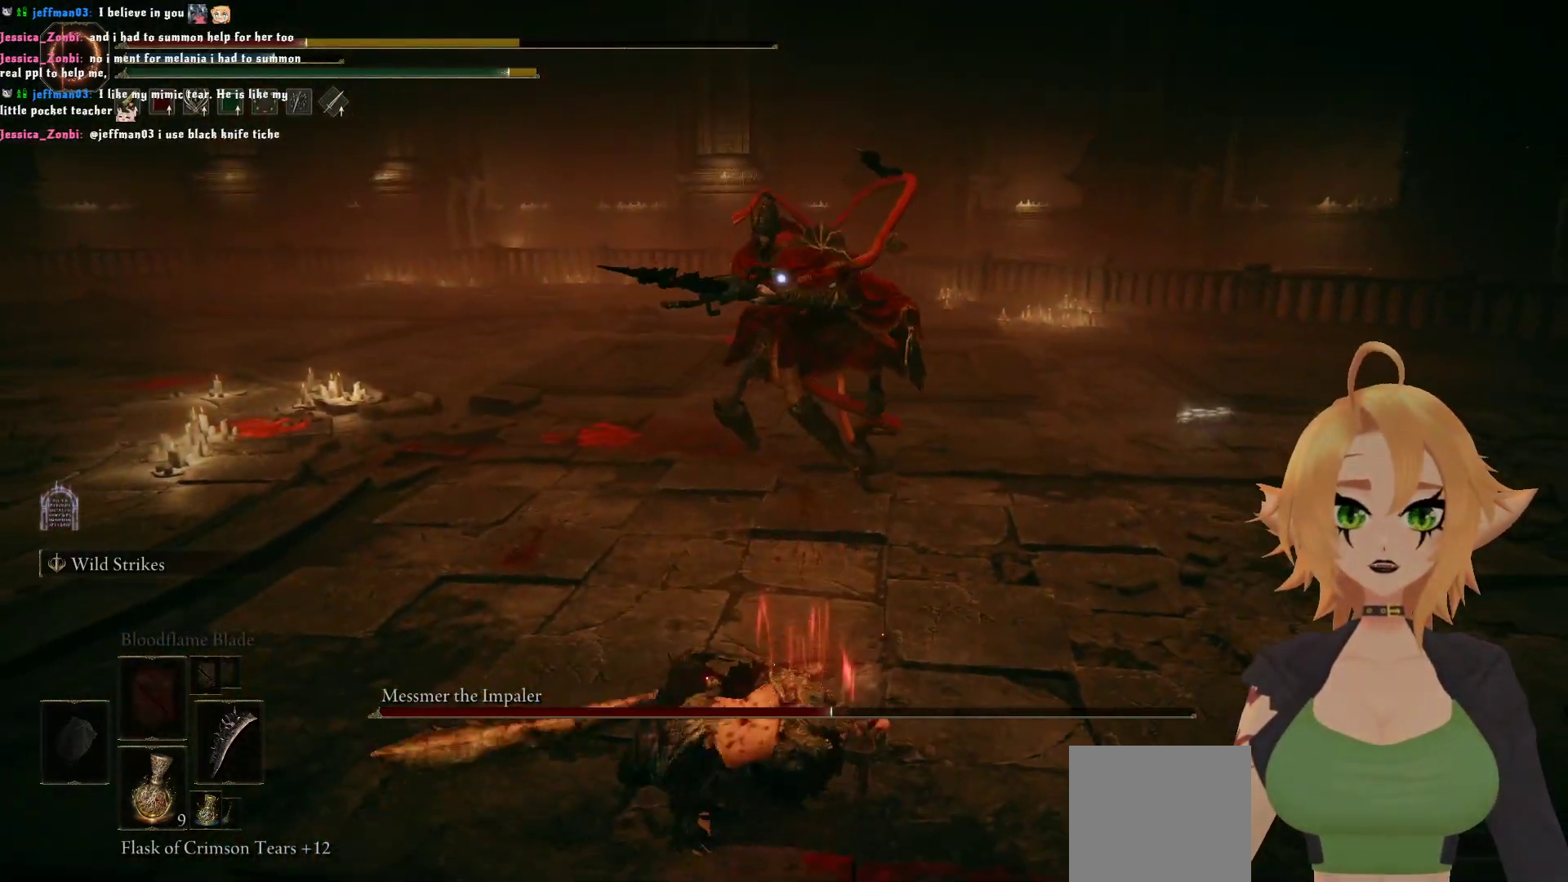
{"buttons": [], "left_stick": "center", "right_stick": "center", "events": [[67, "left_stick", "center"]]}
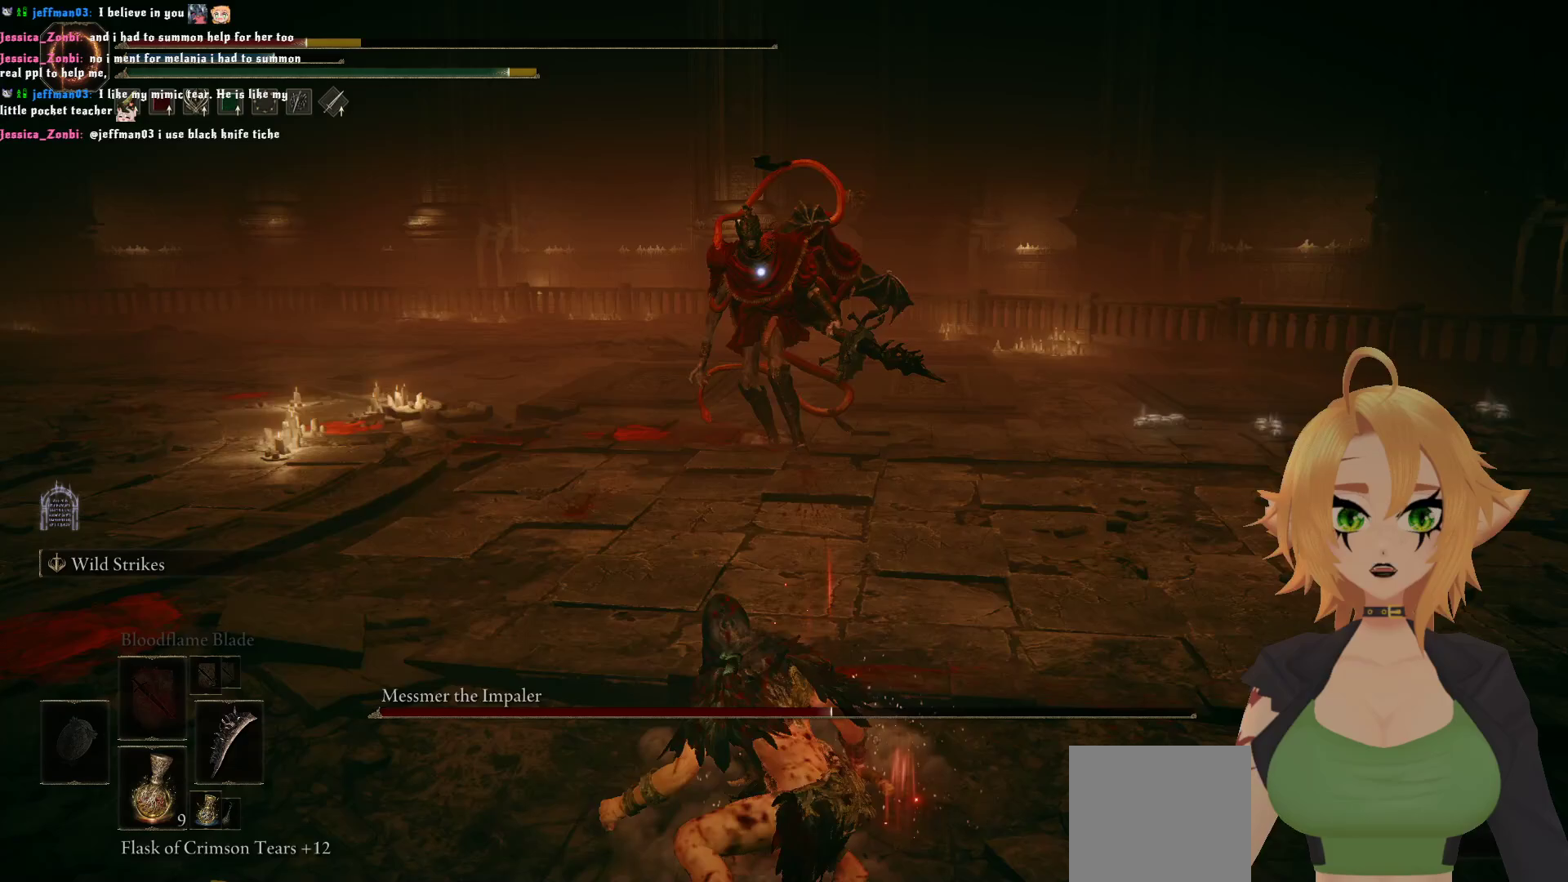
{"buttons": ["B"], "left_stick": "up", "right_stick": "center", "events": [[33, "left_stick", "up"], [100, "B", "down"]]}
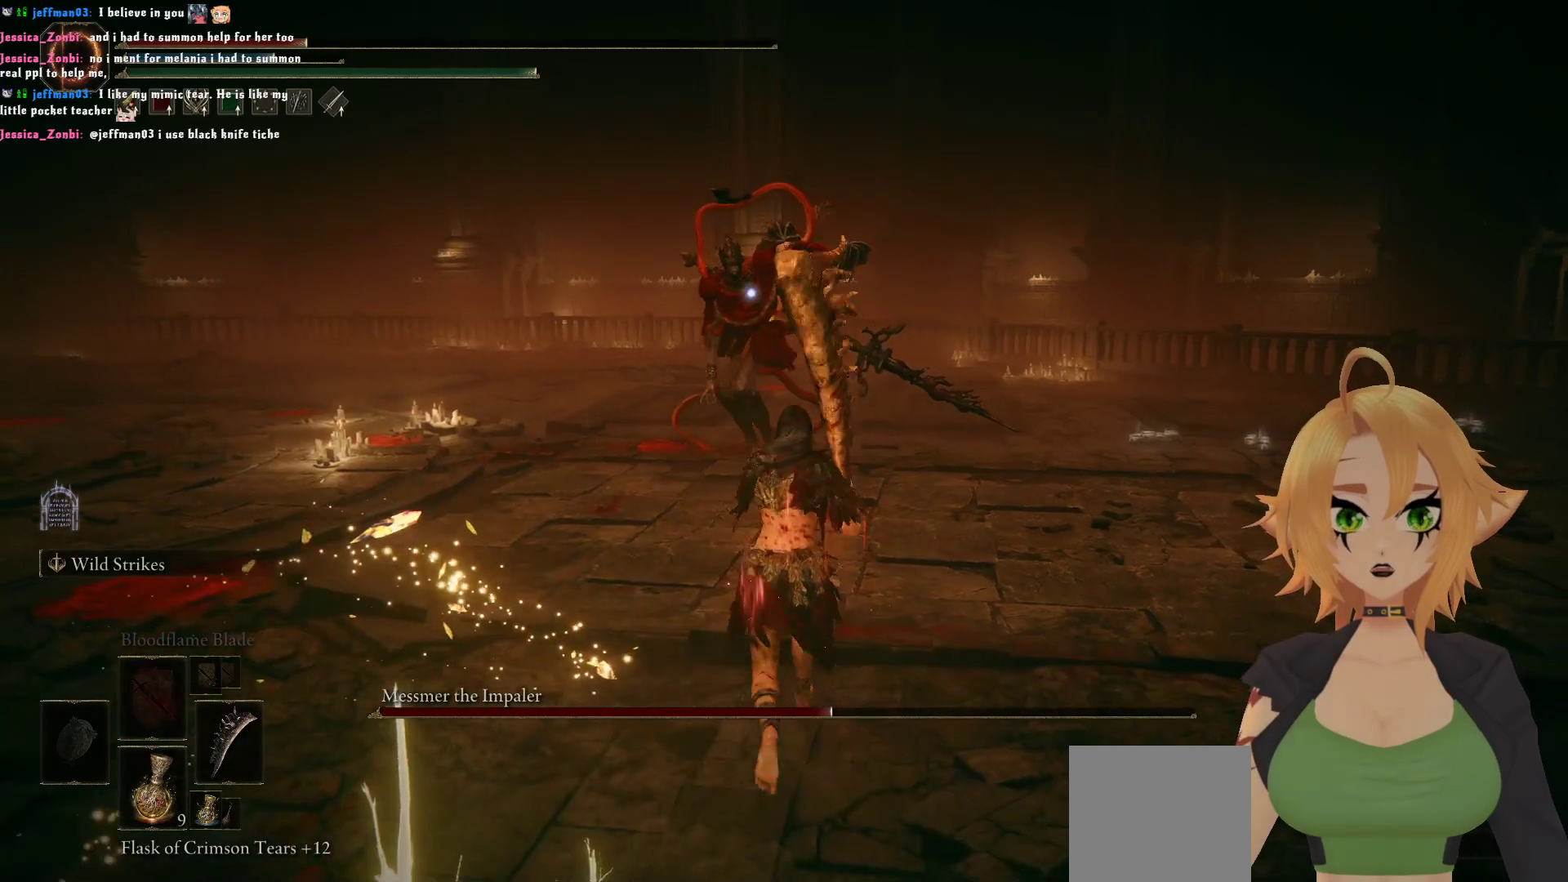
{"buttons": ["R2"], "left_stick": "up", "right_stick": "center", "events": [[183, "A", "down"], [317, "B", "up"], [333, "A", "up"], [367, "R2", "down"]]}
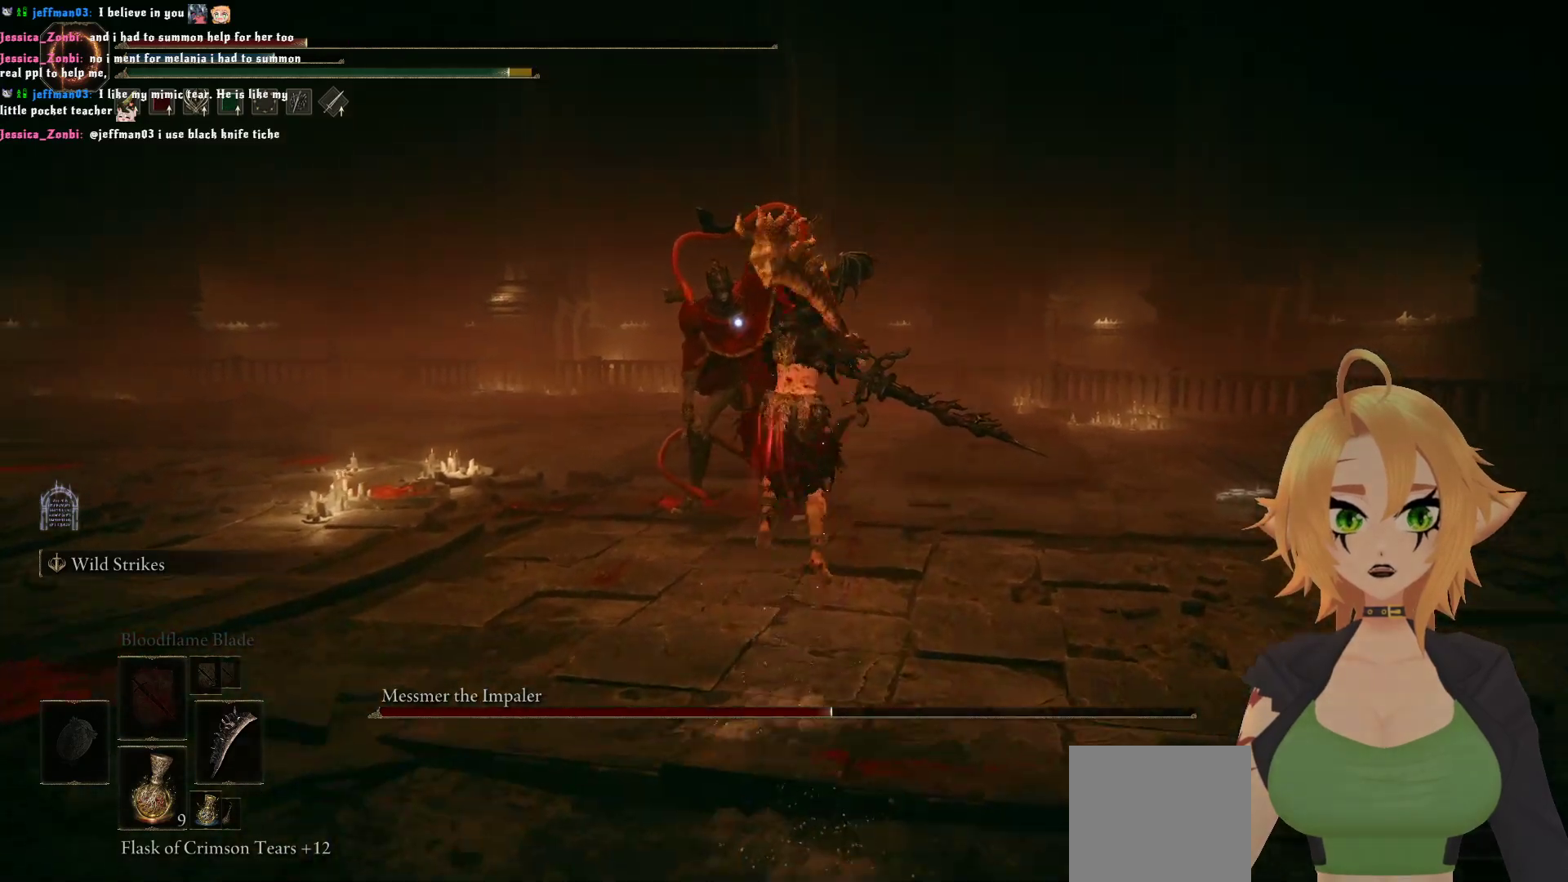
{"buttons": [], "left_stick": "up", "right_stick": "center", "events": [[500, "R2", "up"]]}
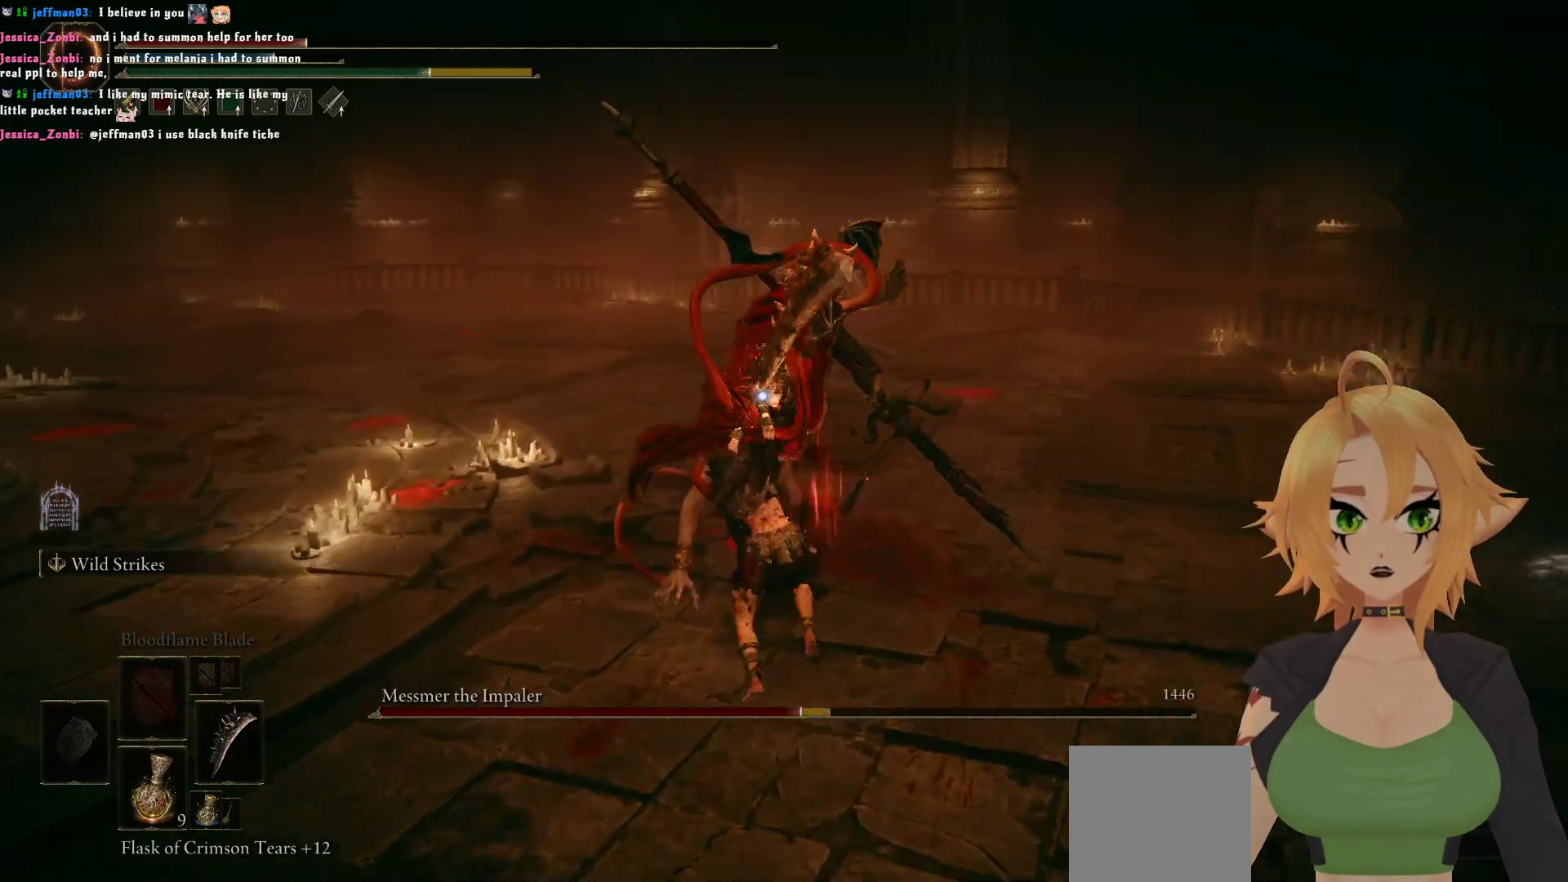
{"buttons": ["B"], "left_stick": "down", "right_stick": "center", "events": [[183, "left_stick", "center"], [367, "B", "down"], [383, "left_stick", "down"]]}
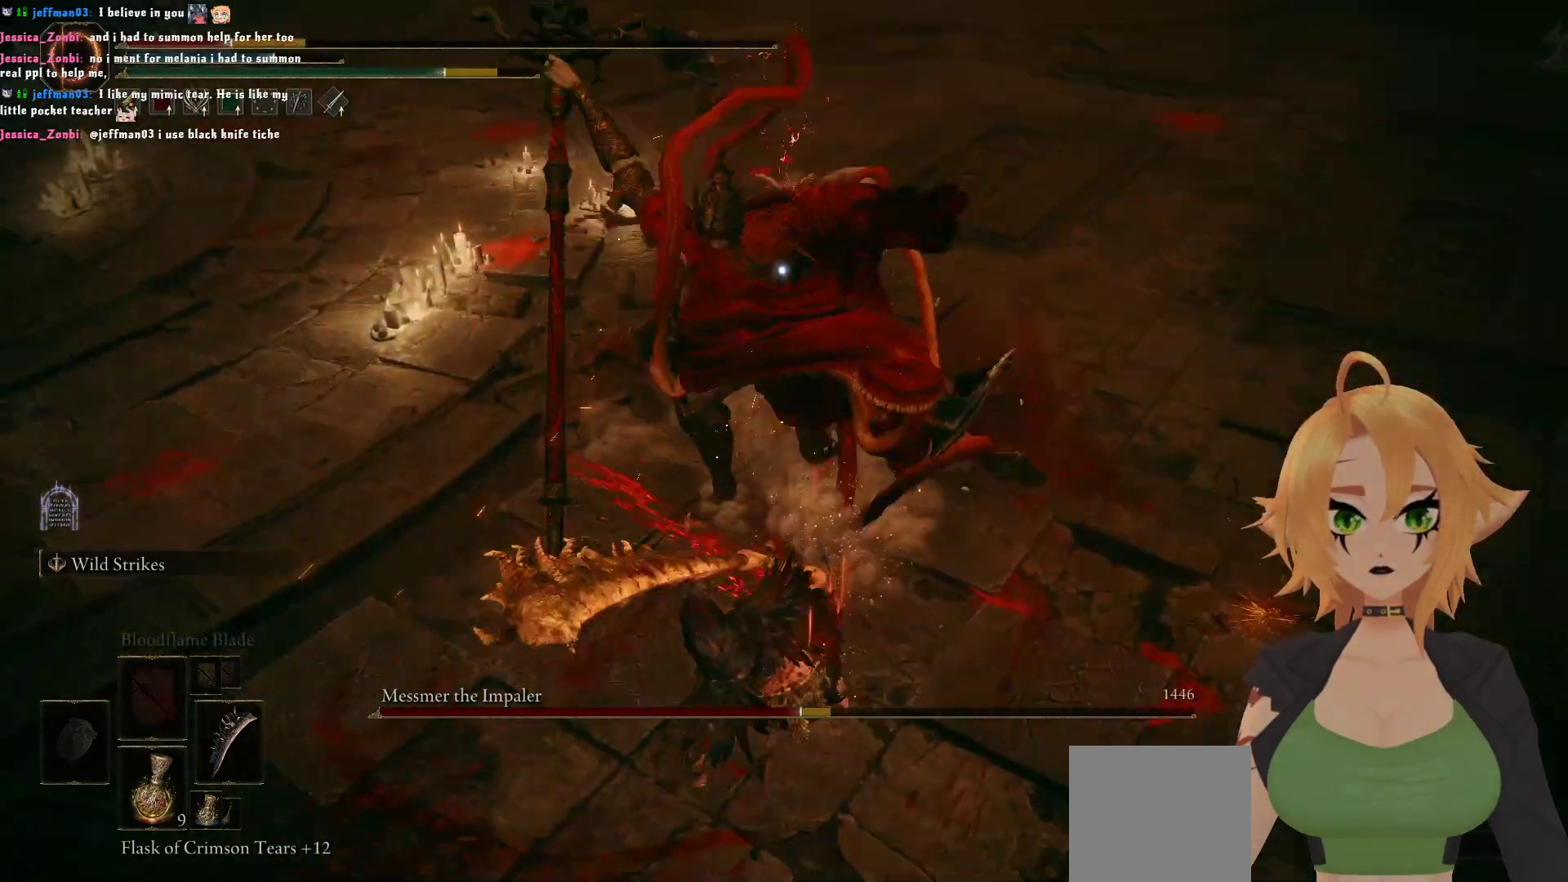
{"buttons": ["B"], "left_stick": "down", "right_stick": "center", "events": [[50, "B", "up"], [350, "B", "down"]]}
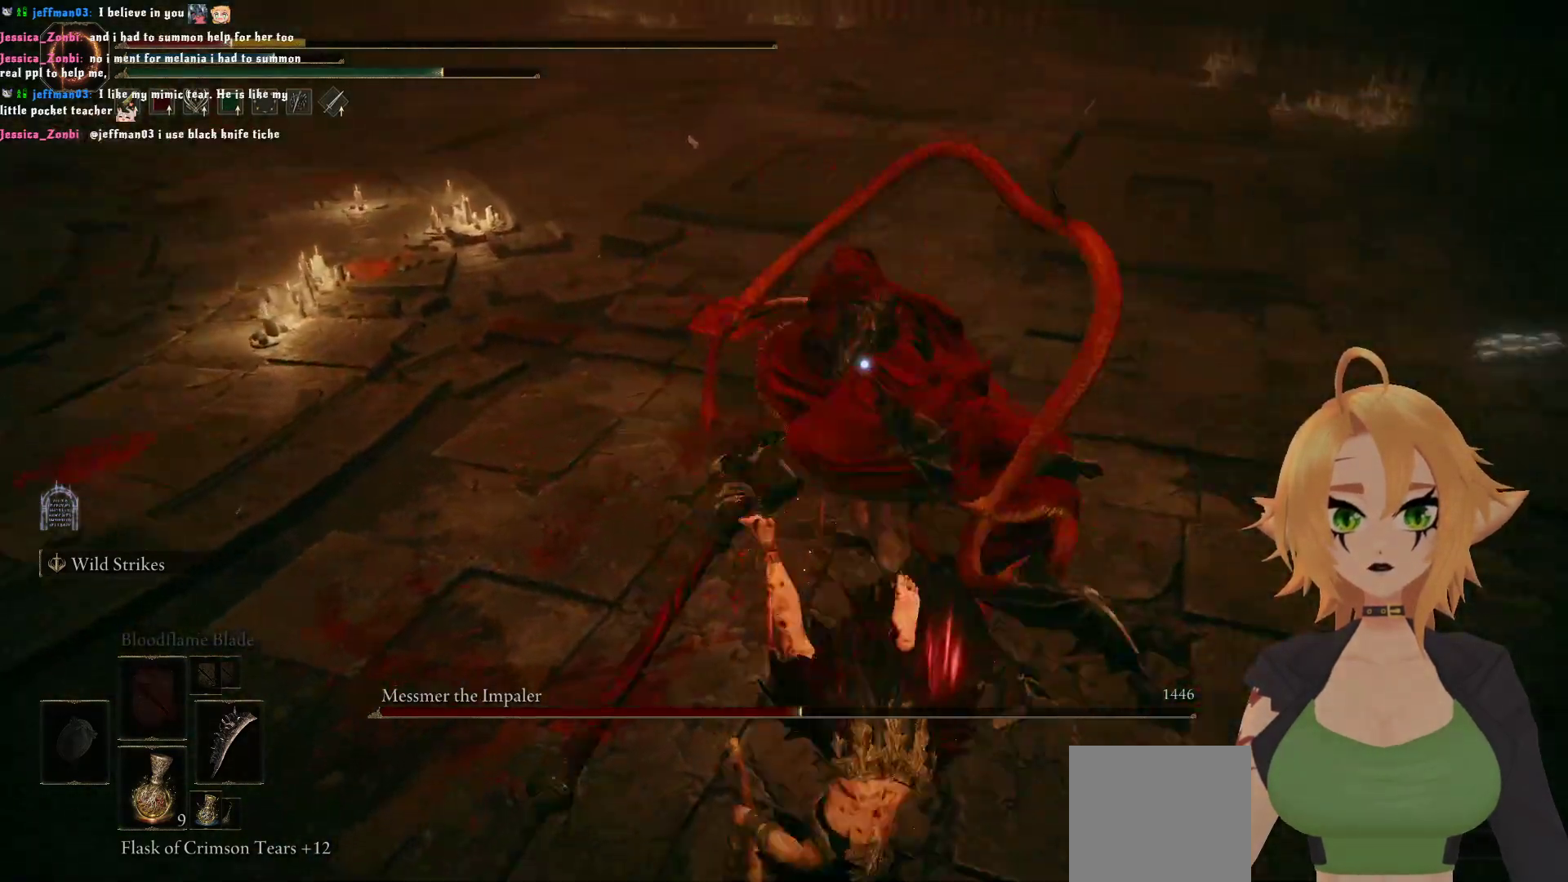
{"buttons": [], "left_stick": "center", "right_stick": "center", "events": [[17, "B", "up"], [150, "left_stick", "center"]]}
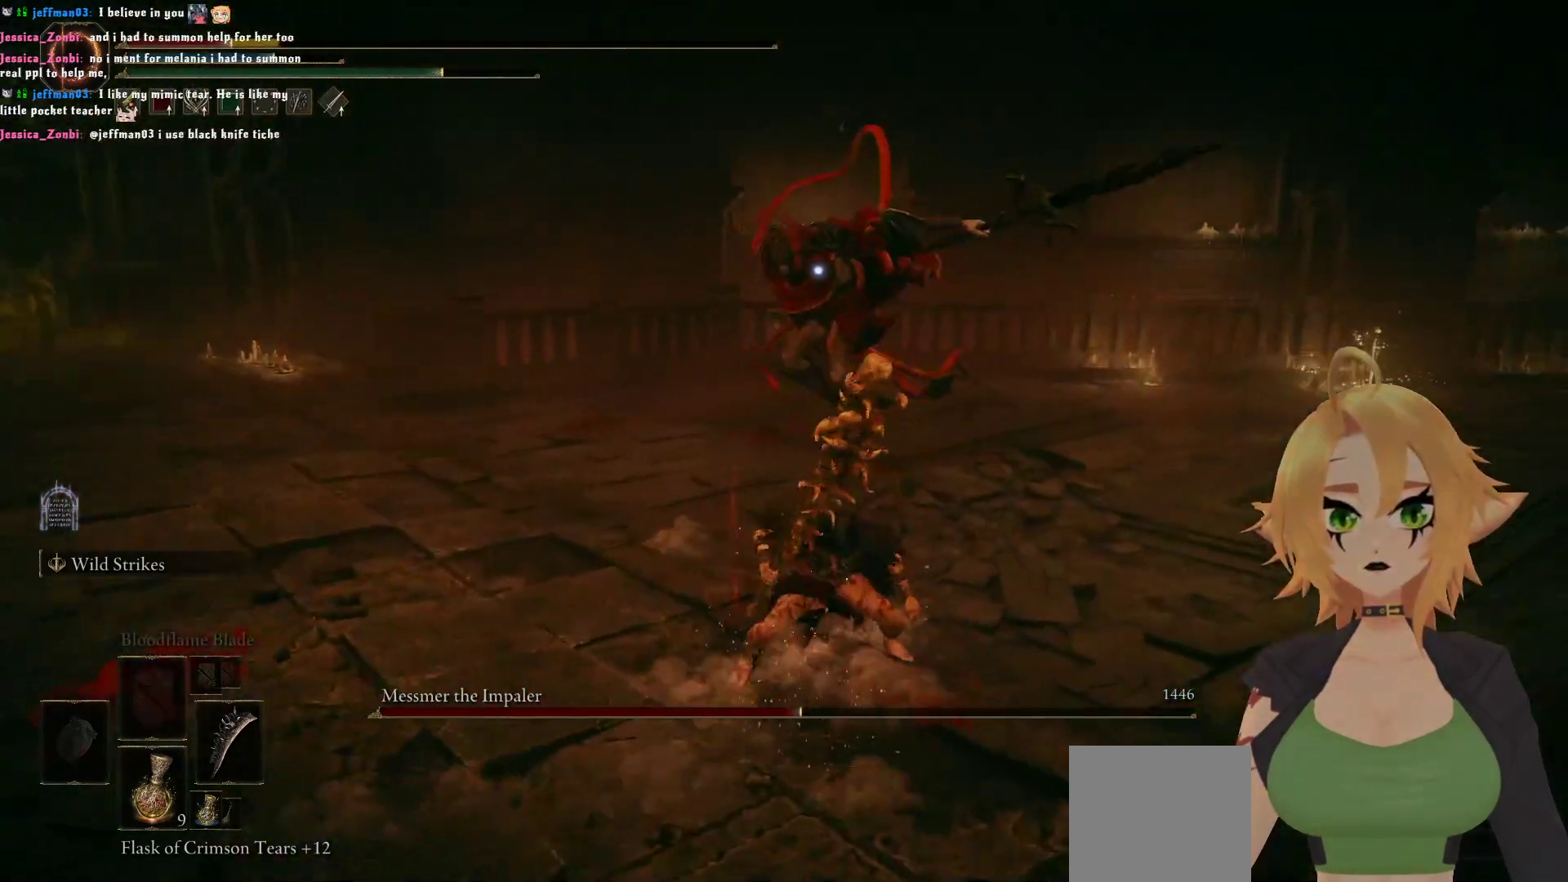
{"buttons": ["R2"], "left_stick": "up", "right_stick": "center", "events": [[100, "left_stick", "up"], [150, "A", "down"], [400, "A", "up"], [450, "R2", "down"]]}
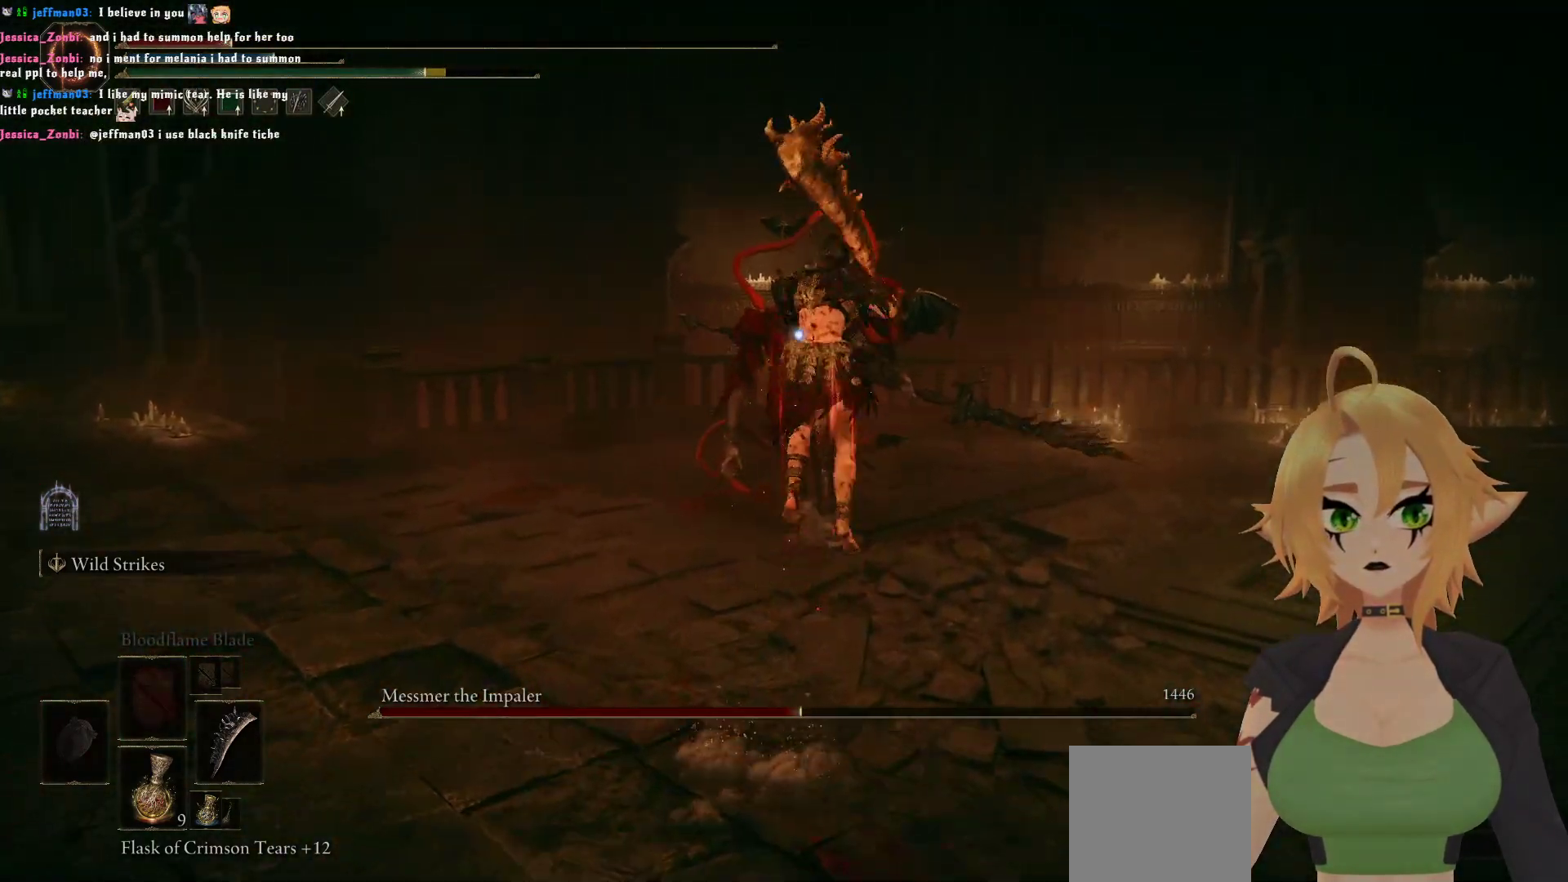
{"buttons": ["R2"], "left_stick": "up", "right_stick": "center", "events": []}
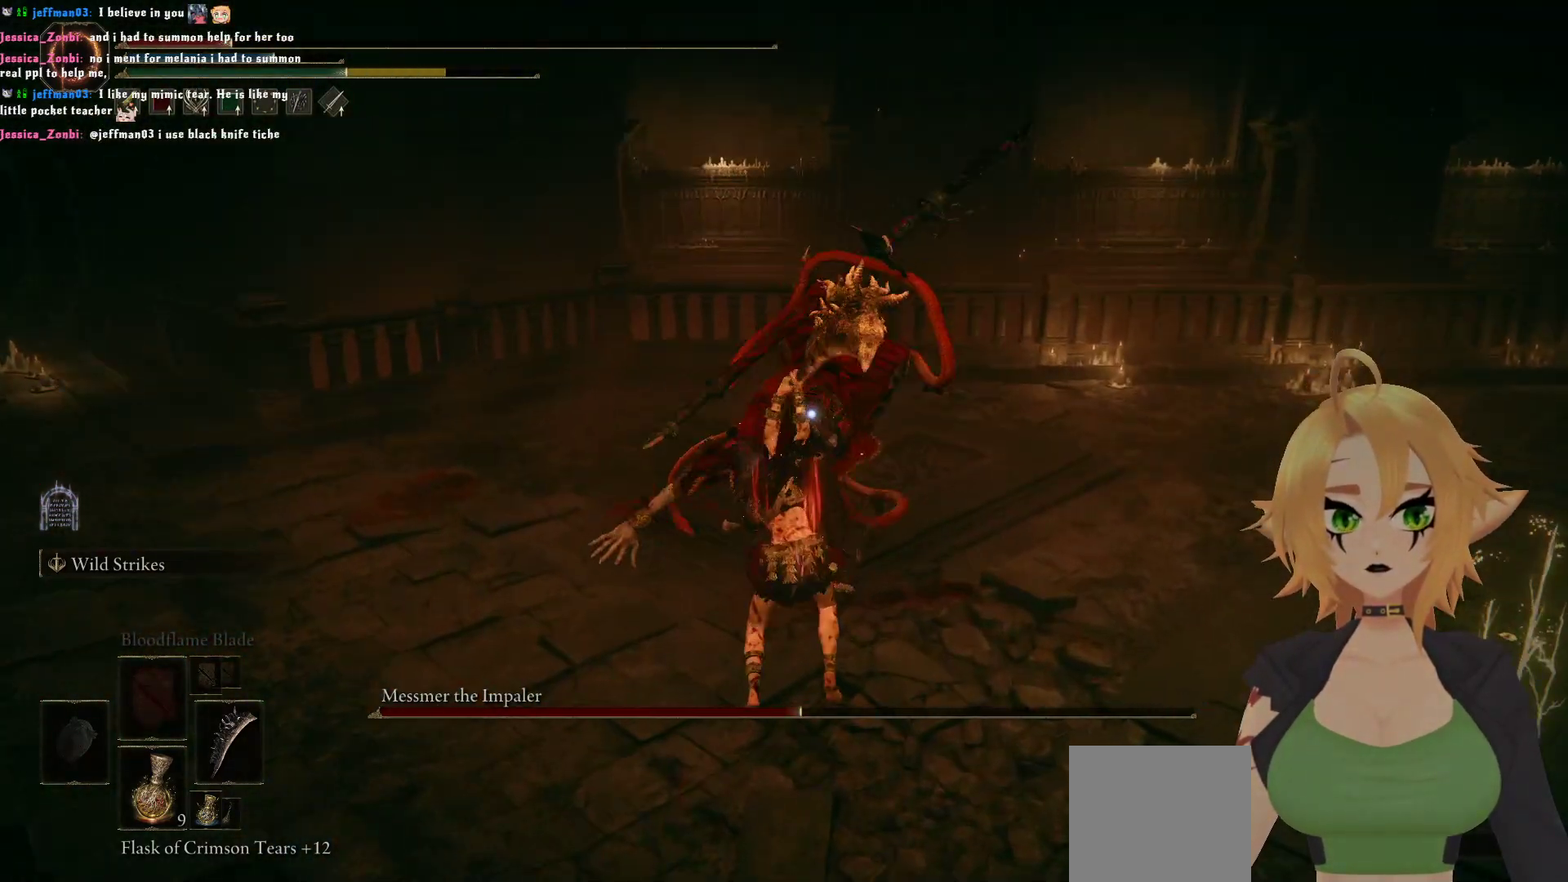
{"buttons": [], "left_stick": "center", "right_stick": "center", "events": [[50, "R2", "up"], [300, "left_stick", "center"]]}
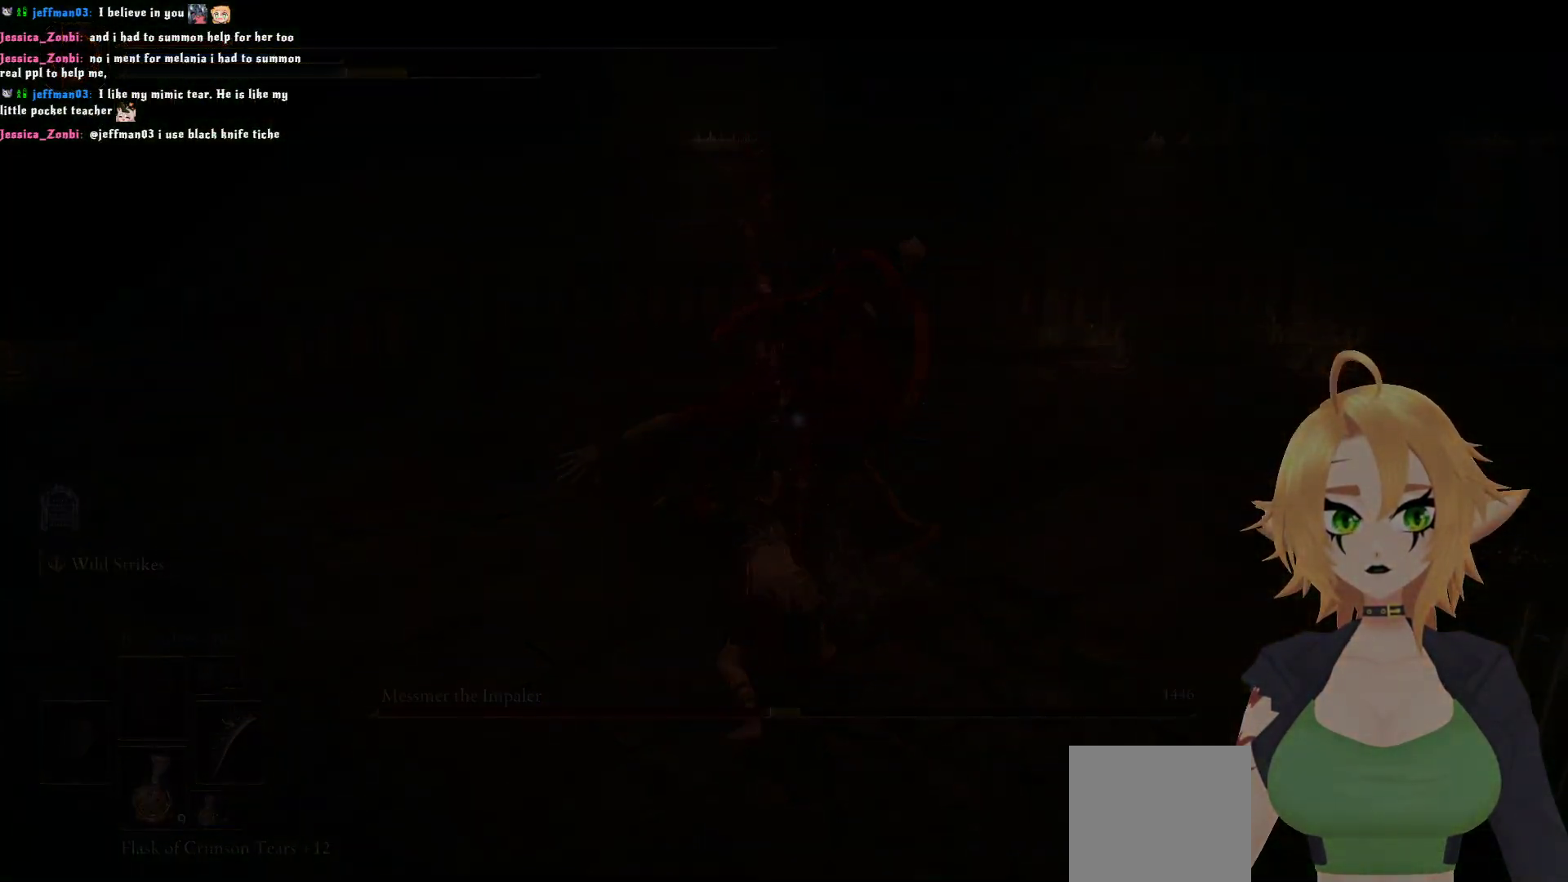
{"buttons": ["START"], "left_stick": "center", "right_stick": "center", "events": [[467, "START", "down"]]}
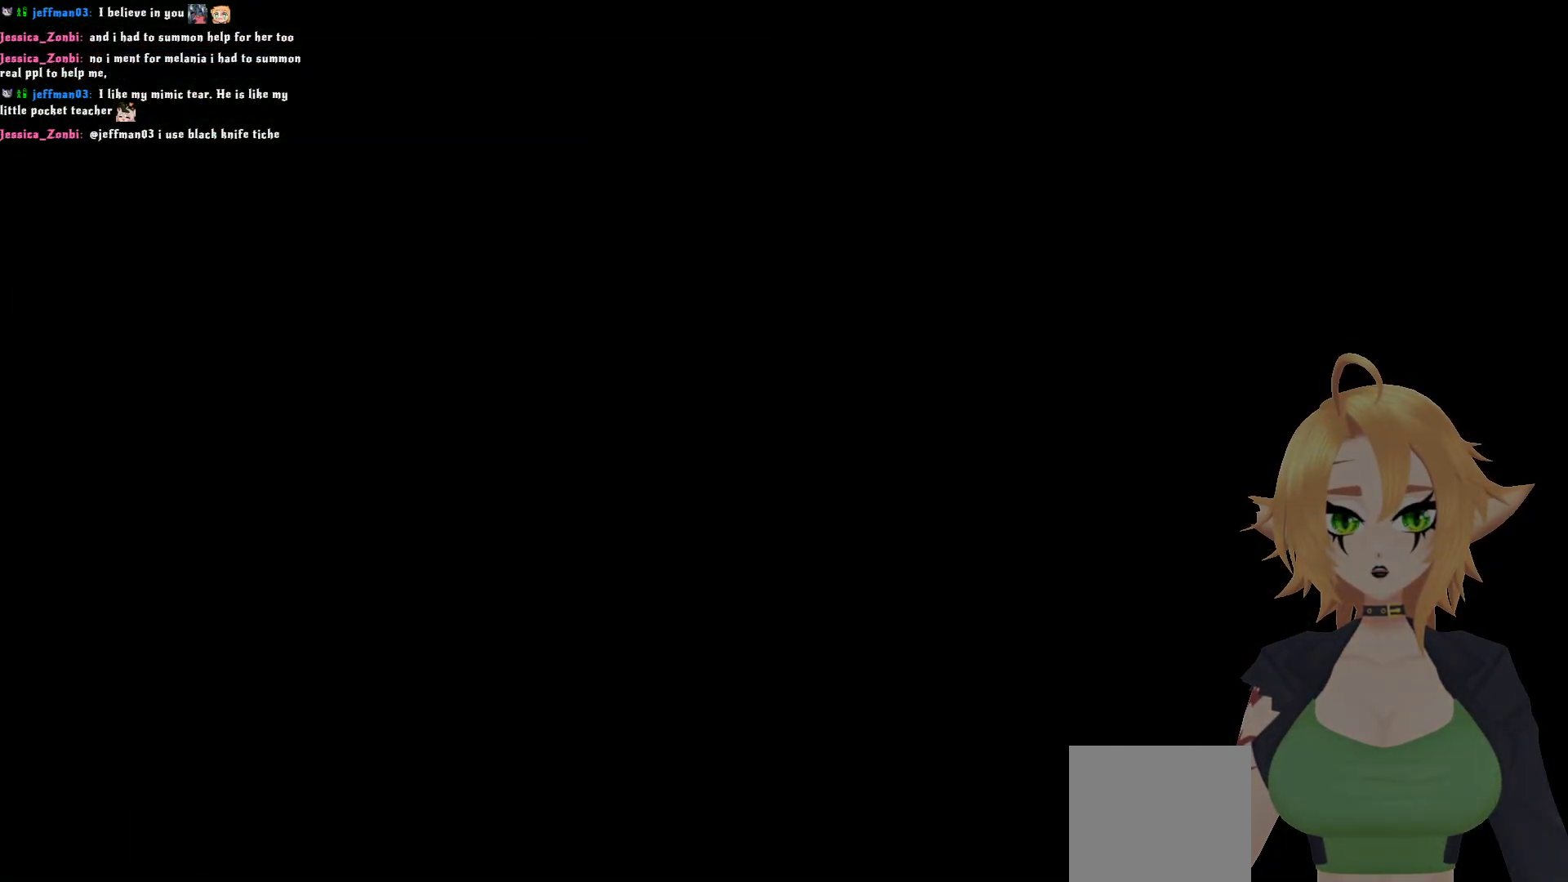
{"buttons": [], "left_stick": "center", "right_stick": "center", "events": [[50, "START", "up"], [133, "START", "down"], [200, "START", "up"], [300, "START", "down"], [367, "START", "up"]]}
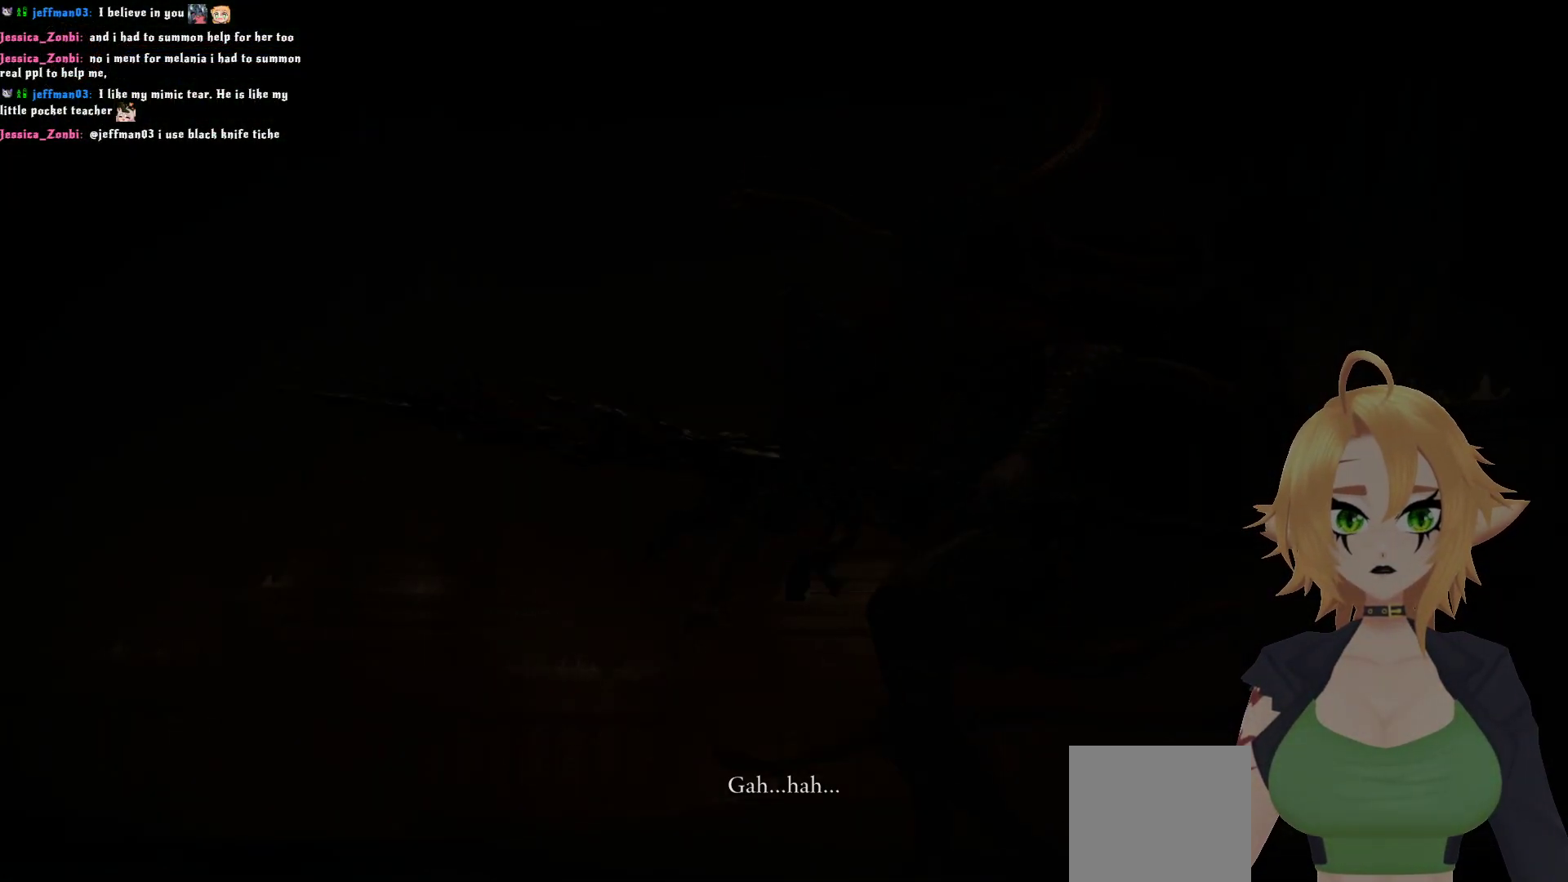
{"buttons": [], "left_stick": "center", "right_stick": "center", "events": [[267, "START", "down"], [433, "START", "up"]]}
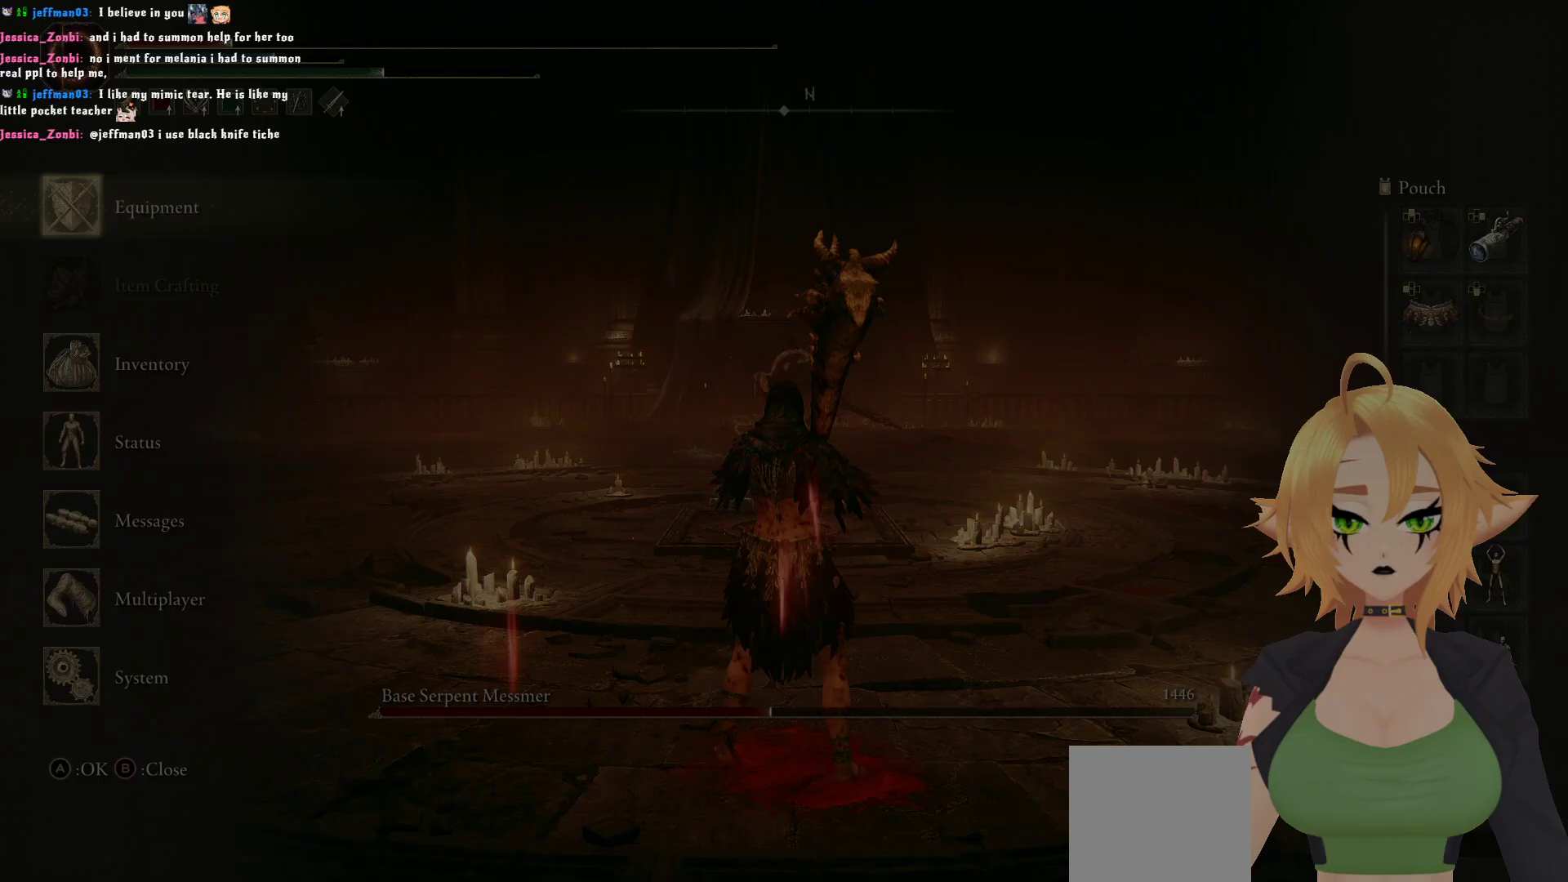
{"buttons": [], "left_stick": "down", "right_stick": "center", "events": [[67, "X", "down"], [150, "X", "up"], [400, "left_stick", "down"]]}
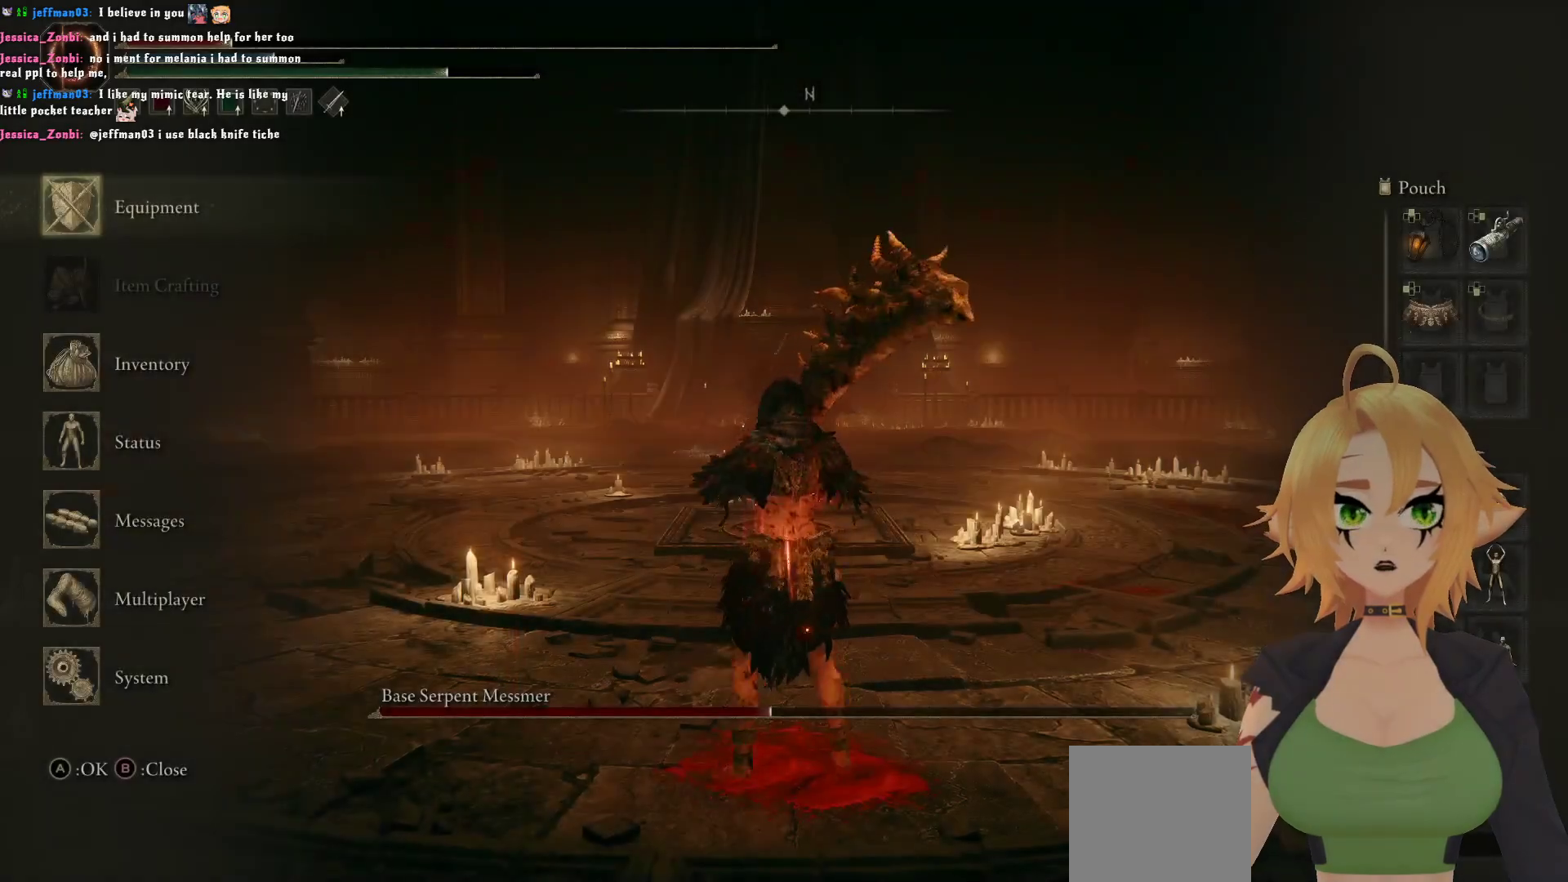
{"buttons": ["X"], "left_stick": "down-left", "right_stick": "center", "events": [[250, "START", "down"], [383, "START", "up"], [400, "left_stick", "down-left"], [500, "X", "down"]]}
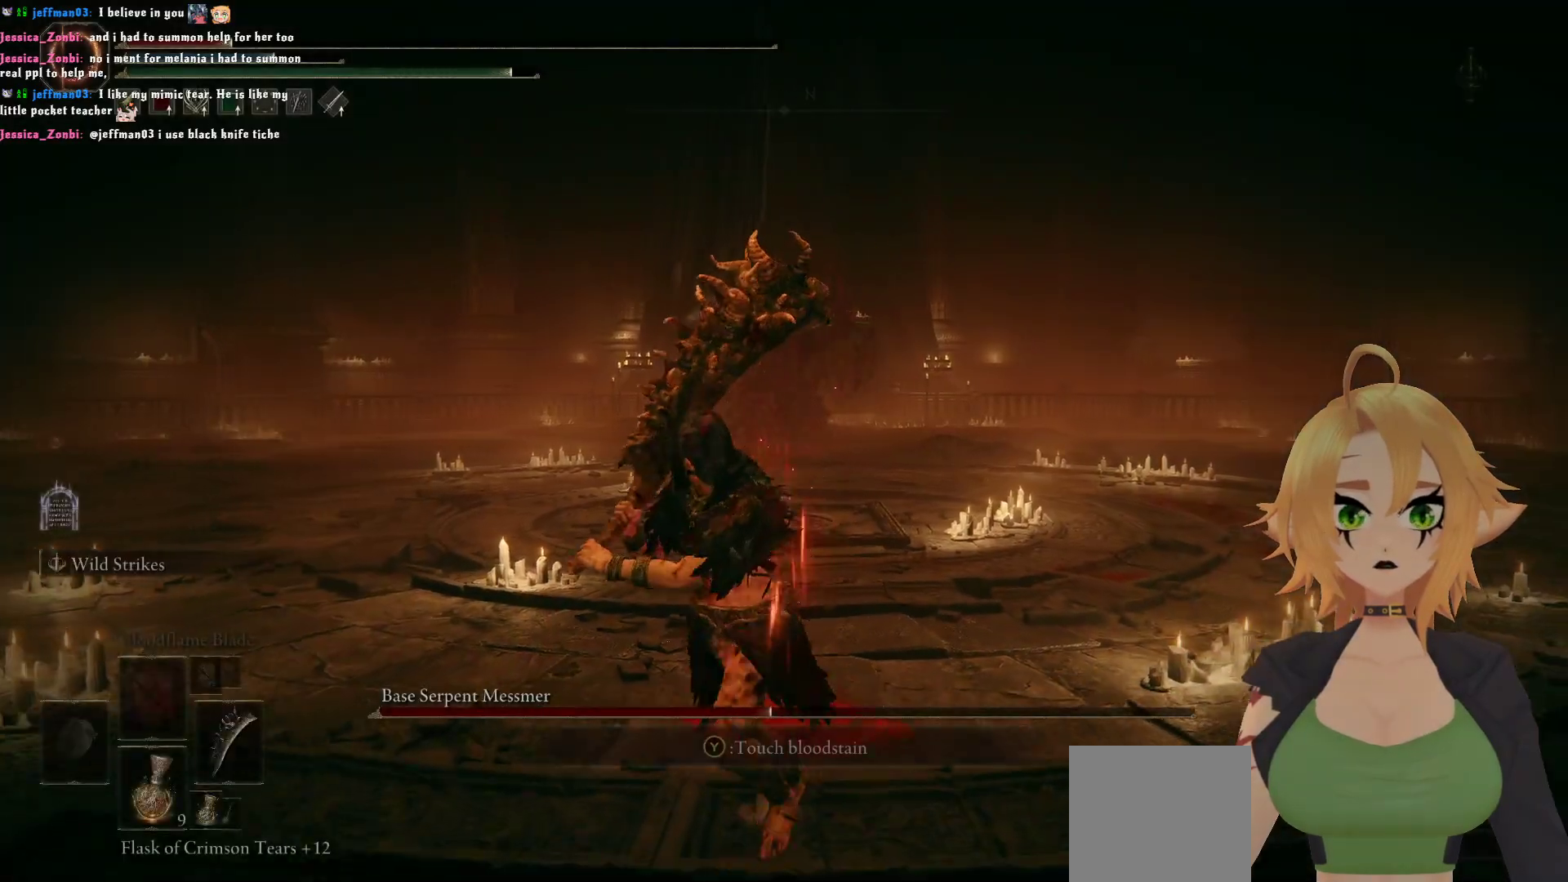
{"buttons": [], "left_stick": "down-left", "right_stick": "center", "events": [[100, "X", "up"]]}
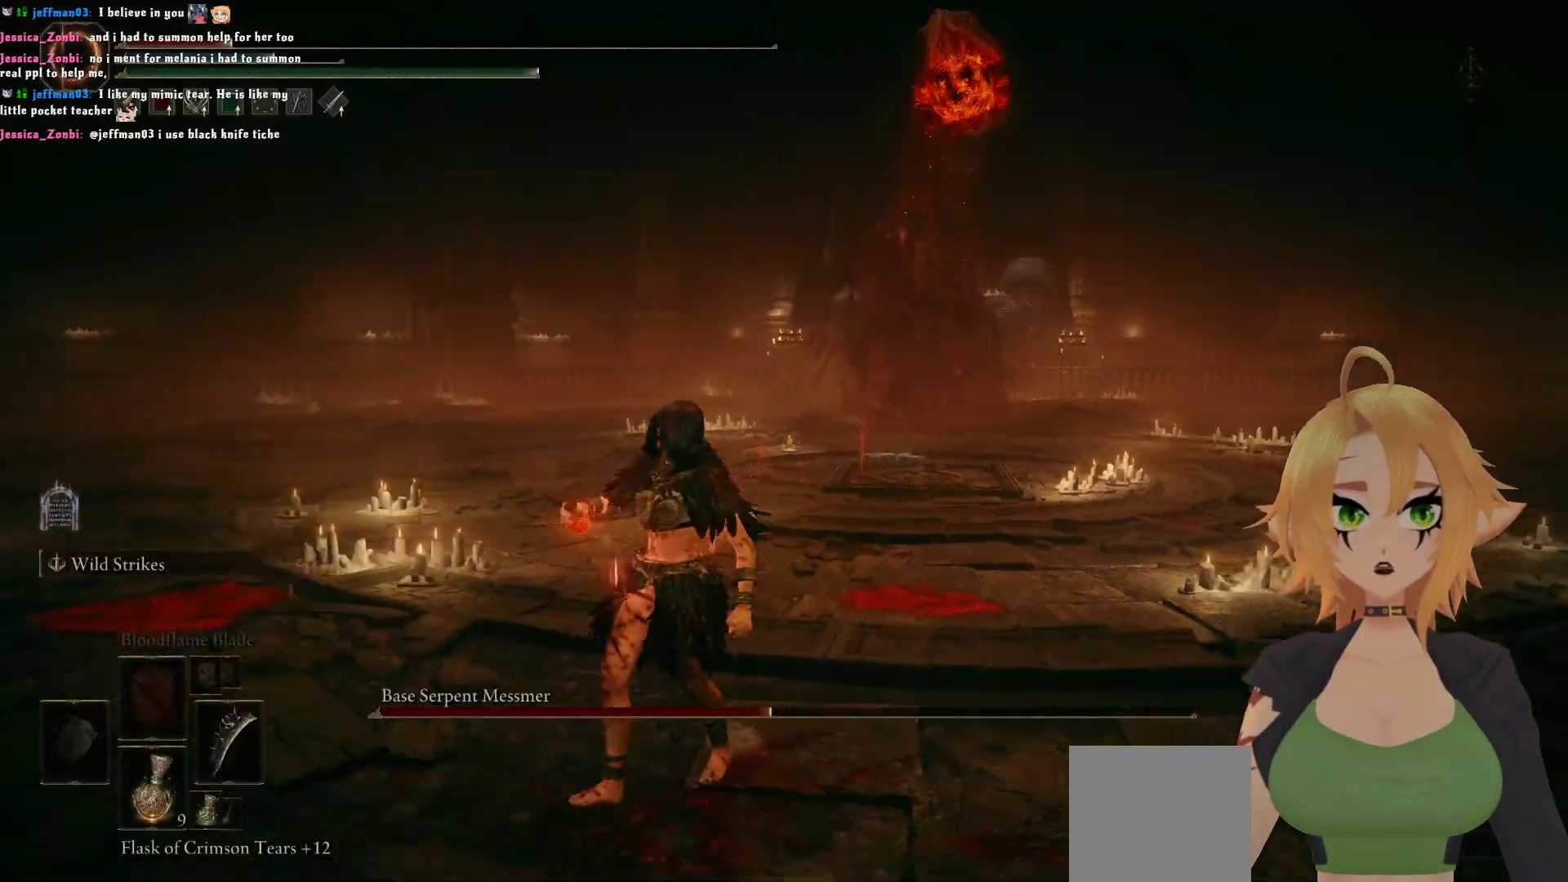
{"buttons": [], "left_stick": "down-left", "right_stick": "center", "events": [[117, "R3", "down"], [167, "right_stick", "up"], [233, "R3", "up"], [300, "right_stick", "center"]]}
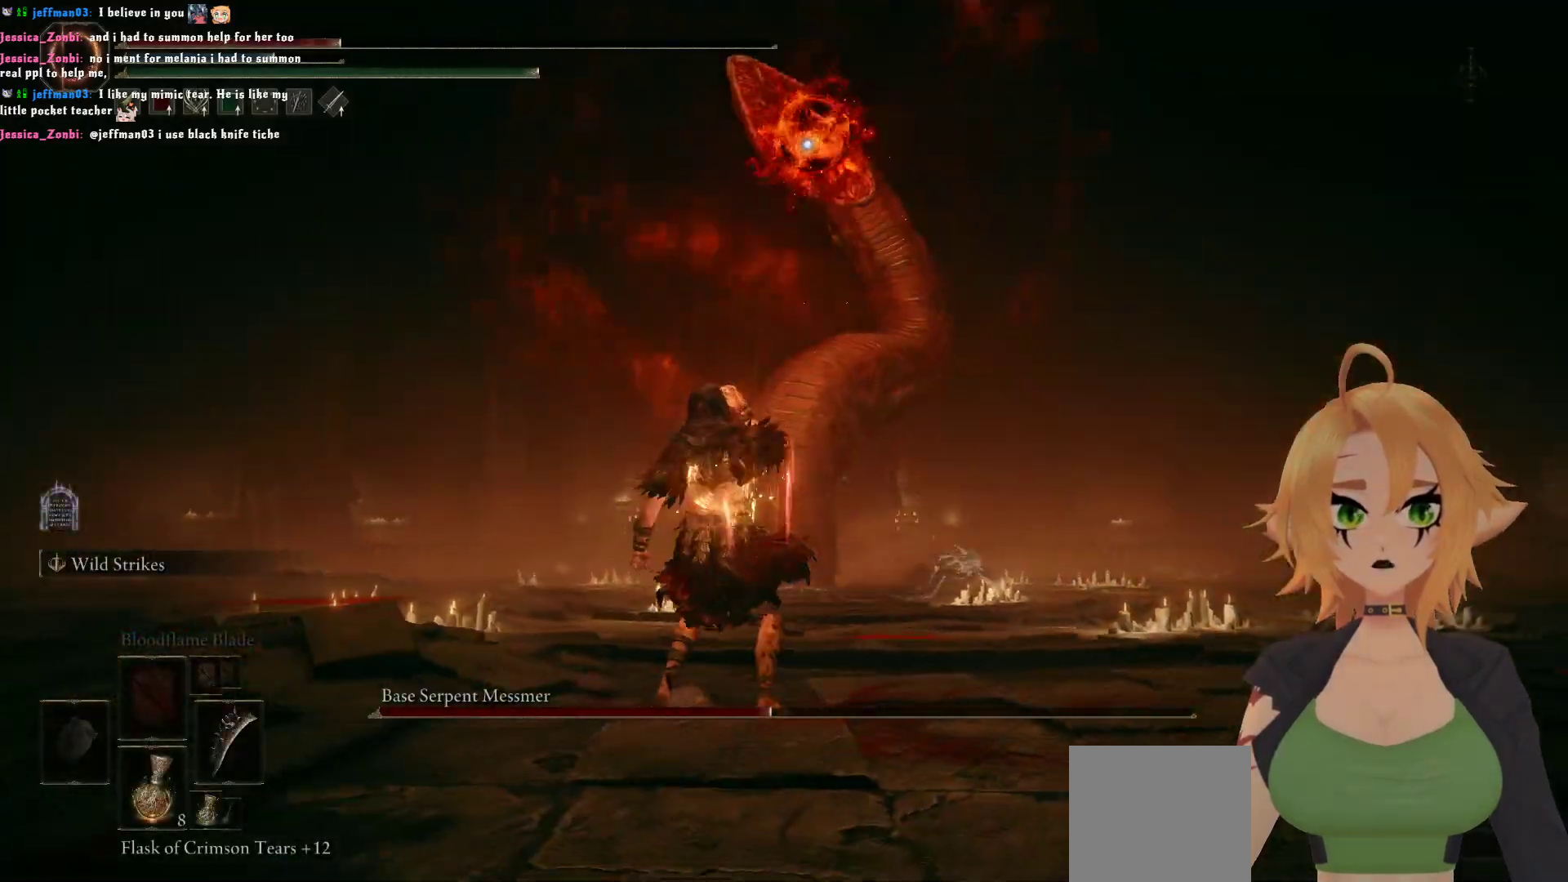
{"buttons": [], "left_stick": "down-left", "right_stick": "center", "events": [[133, "X", "down"], [283, "X", "up"]]}